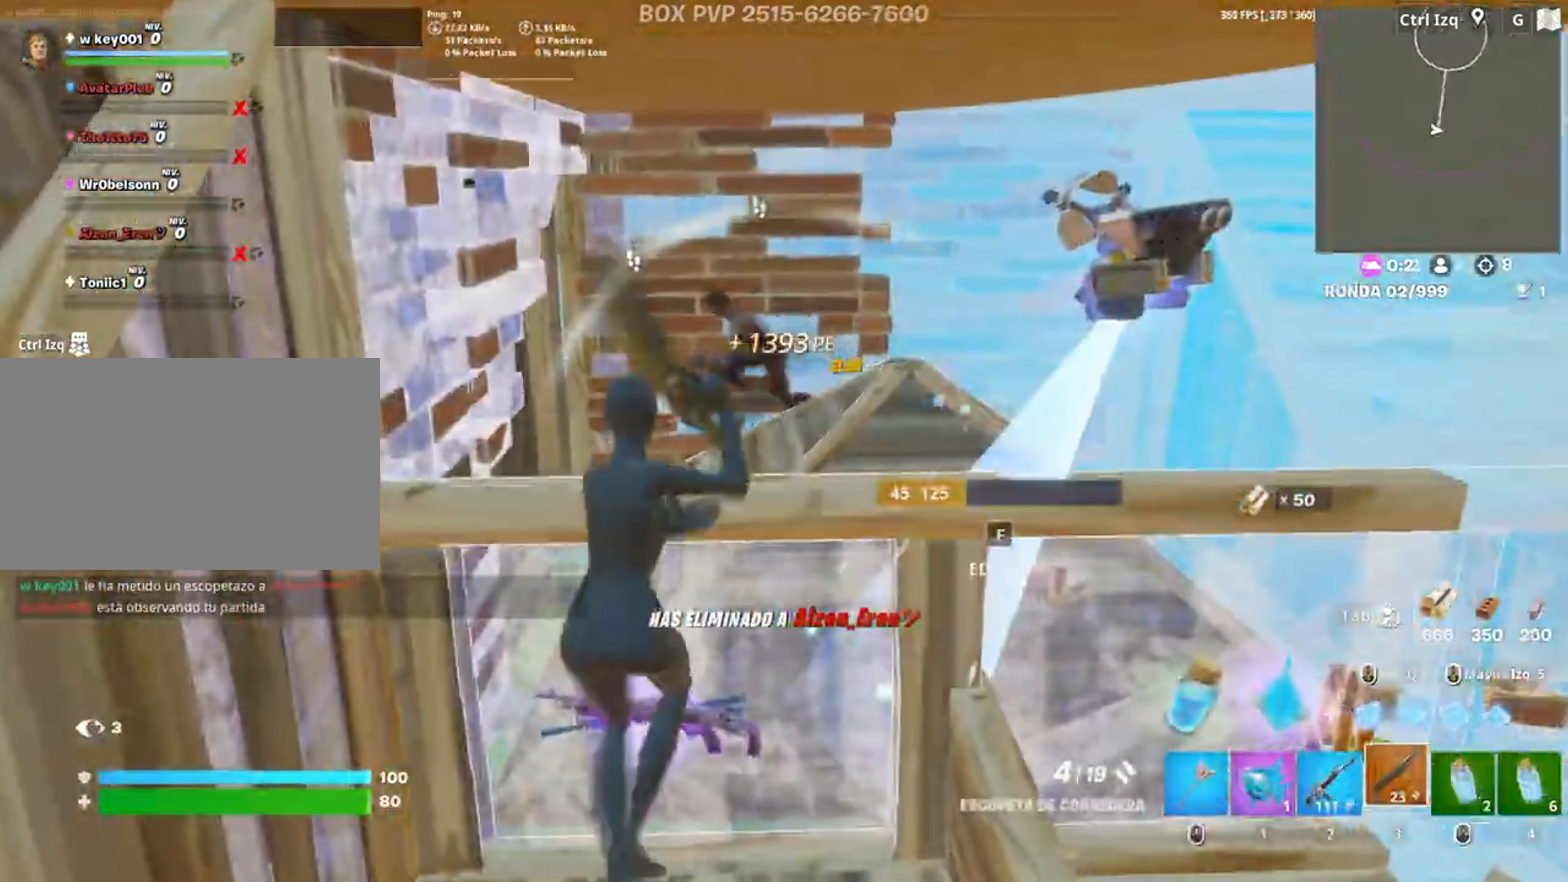
Gameplay with keyboard and mouse; each line is a JSON object with the keys and mouse buttons held at the frame after it. "events" lists presses ("down") and releases ("up") of "1", "2", "3", "4", "5", "a", "alt", "c", "caps_lock", "ctrl", "d", "e", "f", "g", "q", "r", "s", "shift", "space", "t", "tab", "v", "w", "x", "z", "mouse_left", "mouse_wheel" and "mouse_right" between this image and that frame as [ms after this image, input, new state], when the widget could be followed in between. "mouse_left", "mouse_wheel", "mouse_right" = the "left", "wheel", "right" buttons of the "mouse" list. No other keys are recorded. "wheel" means that the mouse wheel is clicked or scrolled. Not read: mouse_move.
{"keys": ["a", "s"], "mouse": [], "events": [[50, "d", "up"], [83, "space", "down"], [150, "mouse_left", "down"], [200, "space", "up"], [283, "mouse_left", "up"], [383, "mouse_wheel", "down"], [467, "a", "down"], [483, "mouse_wheel", "up"]]}
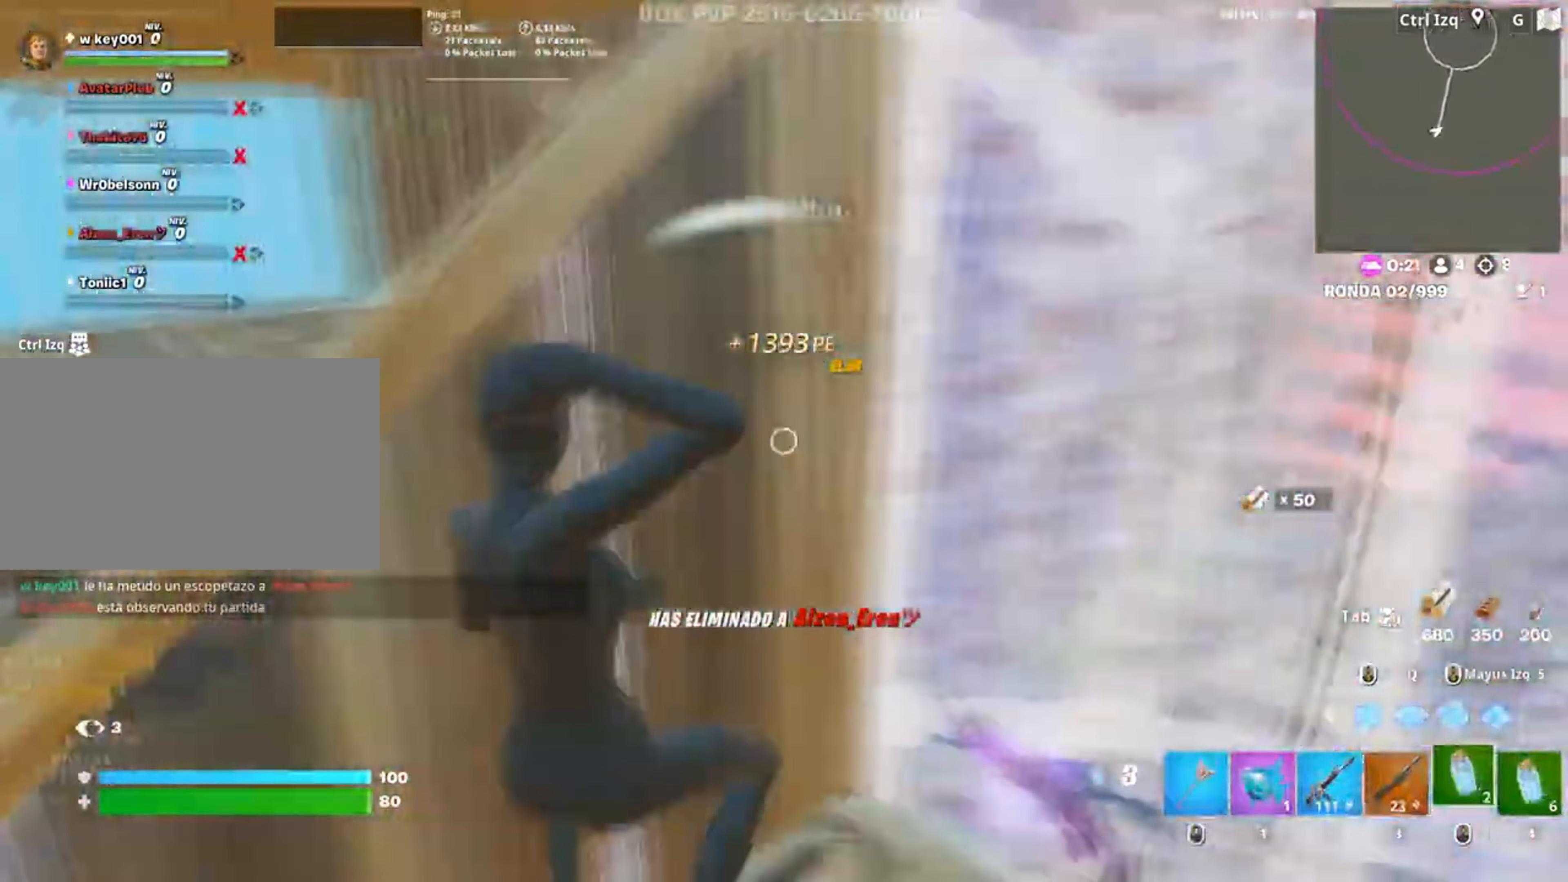
{"keys": ["space", "w"], "mouse": [], "events": [[117, "s", "up"], [350, "w", "down"], [383, "space", "down"], [483, "a", "up"]]}
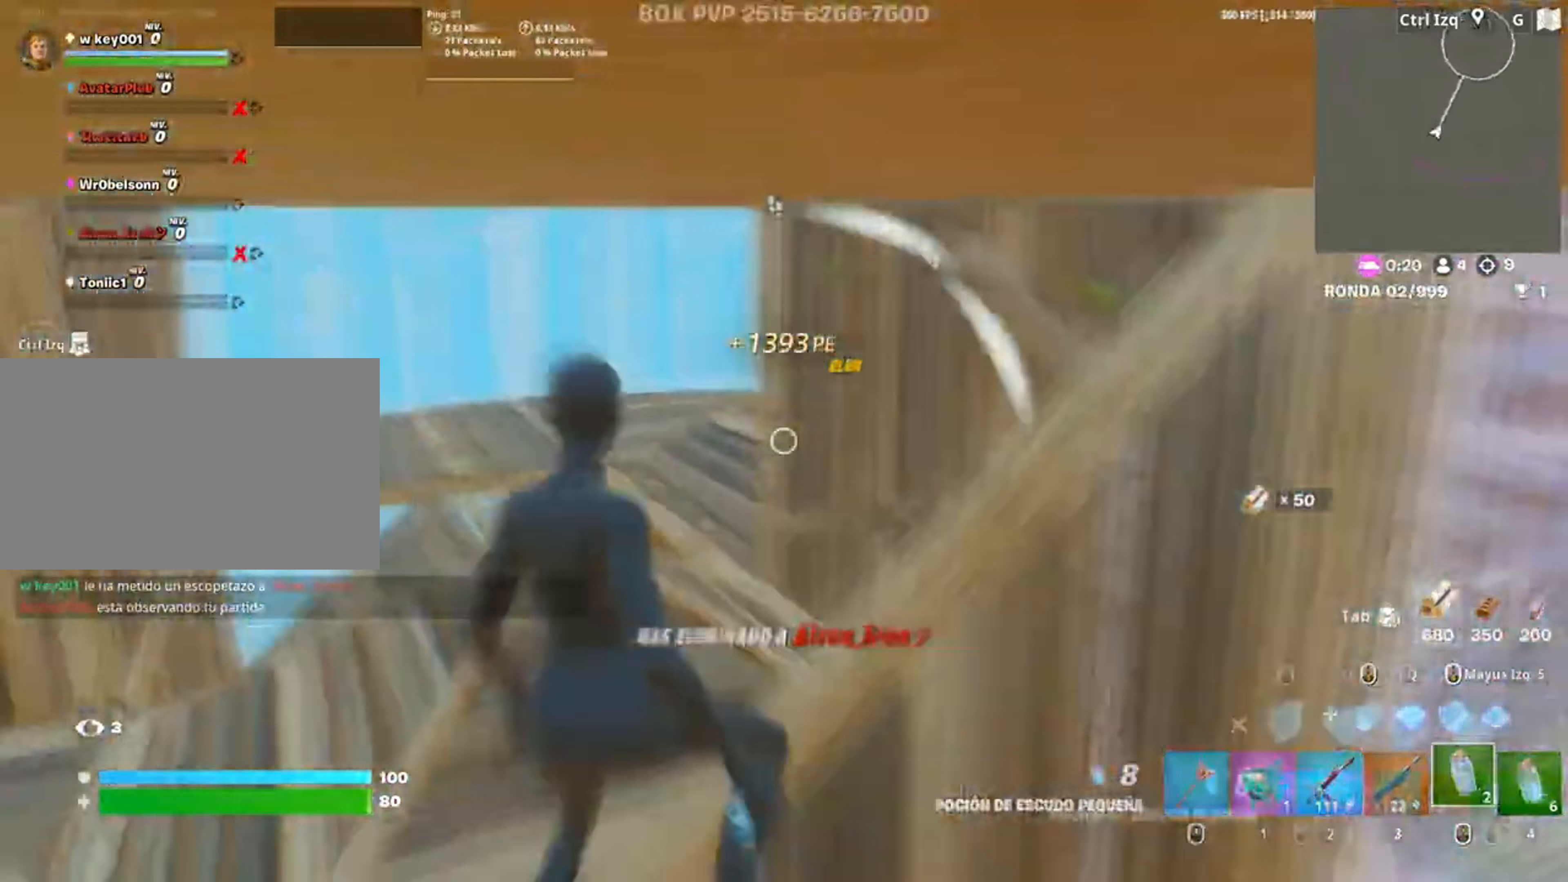
{"keys": ["w"], "mouse": [], "events": [[17, "mouse_left", "down"], [50, "space", "up"], [183, "3", "down"], [183, "mouse_left", "up"], [217, "3", "up"]]}
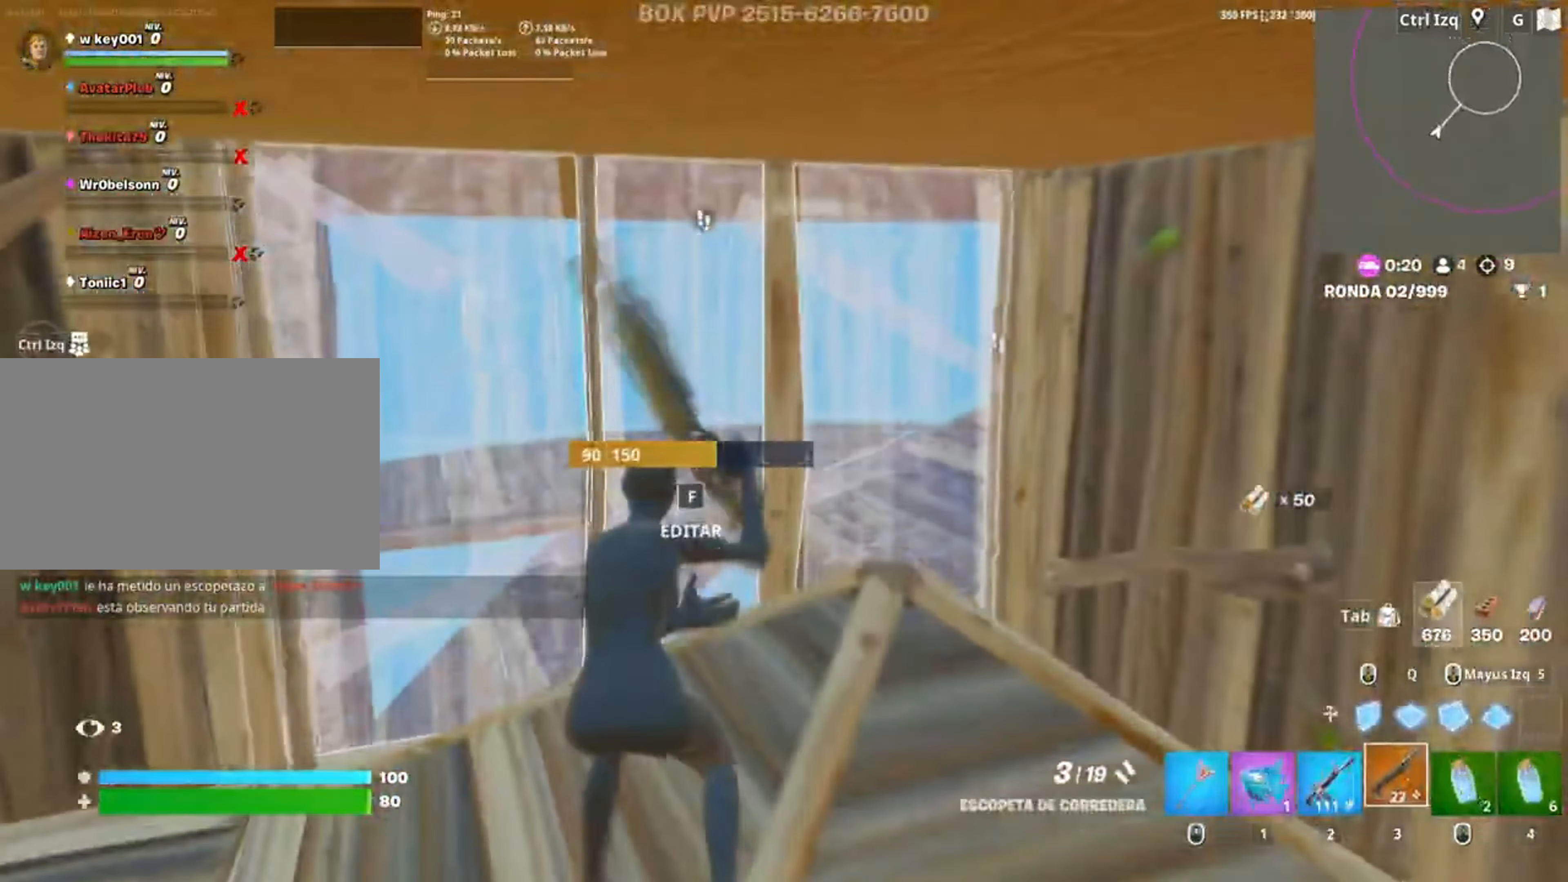
{"keys": ["q", "w"], "mouse": [], "events": [[50, "f", "down"], [83, "a", "down"], [83, "mouse_left", "down"], [117, "f", "up"], [317, "f", "down"], [333, "a", "up"], [417, "mouse_left", "up"], [483, "f", "up"], [483, "q", "down"]]}
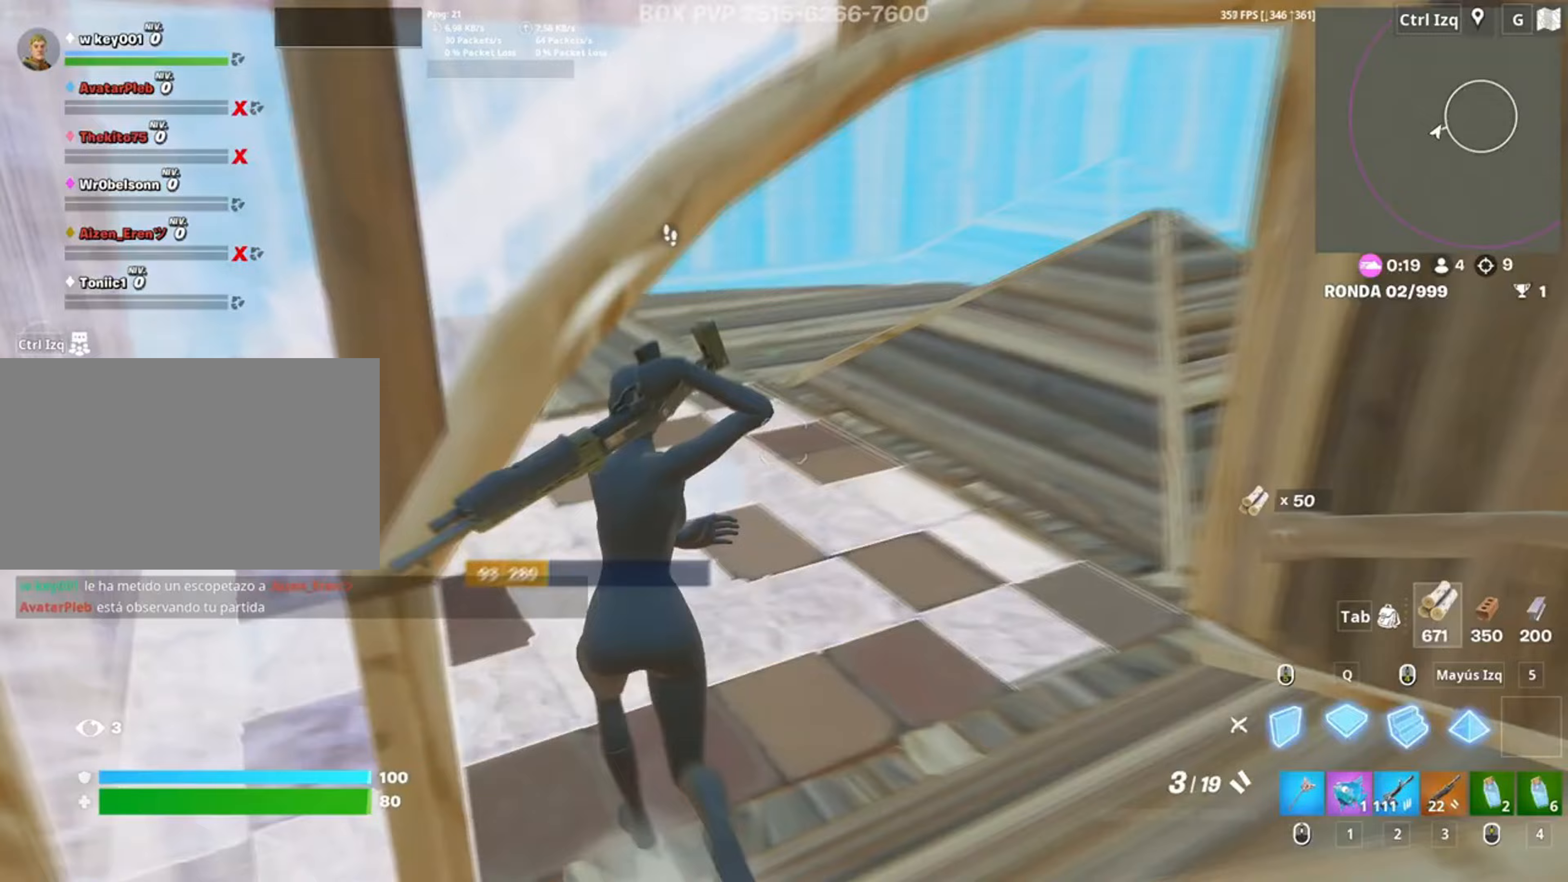
{"keys": ["w"], "mouse": ["left"], "events": [[17, "mouse_left", "down"], [117, "q", "up"], [200, "a", "down"], [250, "3", "down"], [300, "3", "up"], [300, "mouse_left", "up"], [383, "f", "down"], [383, "mouse_left", "down"], [450, "a", "up"], [450, "f", "up"]]}
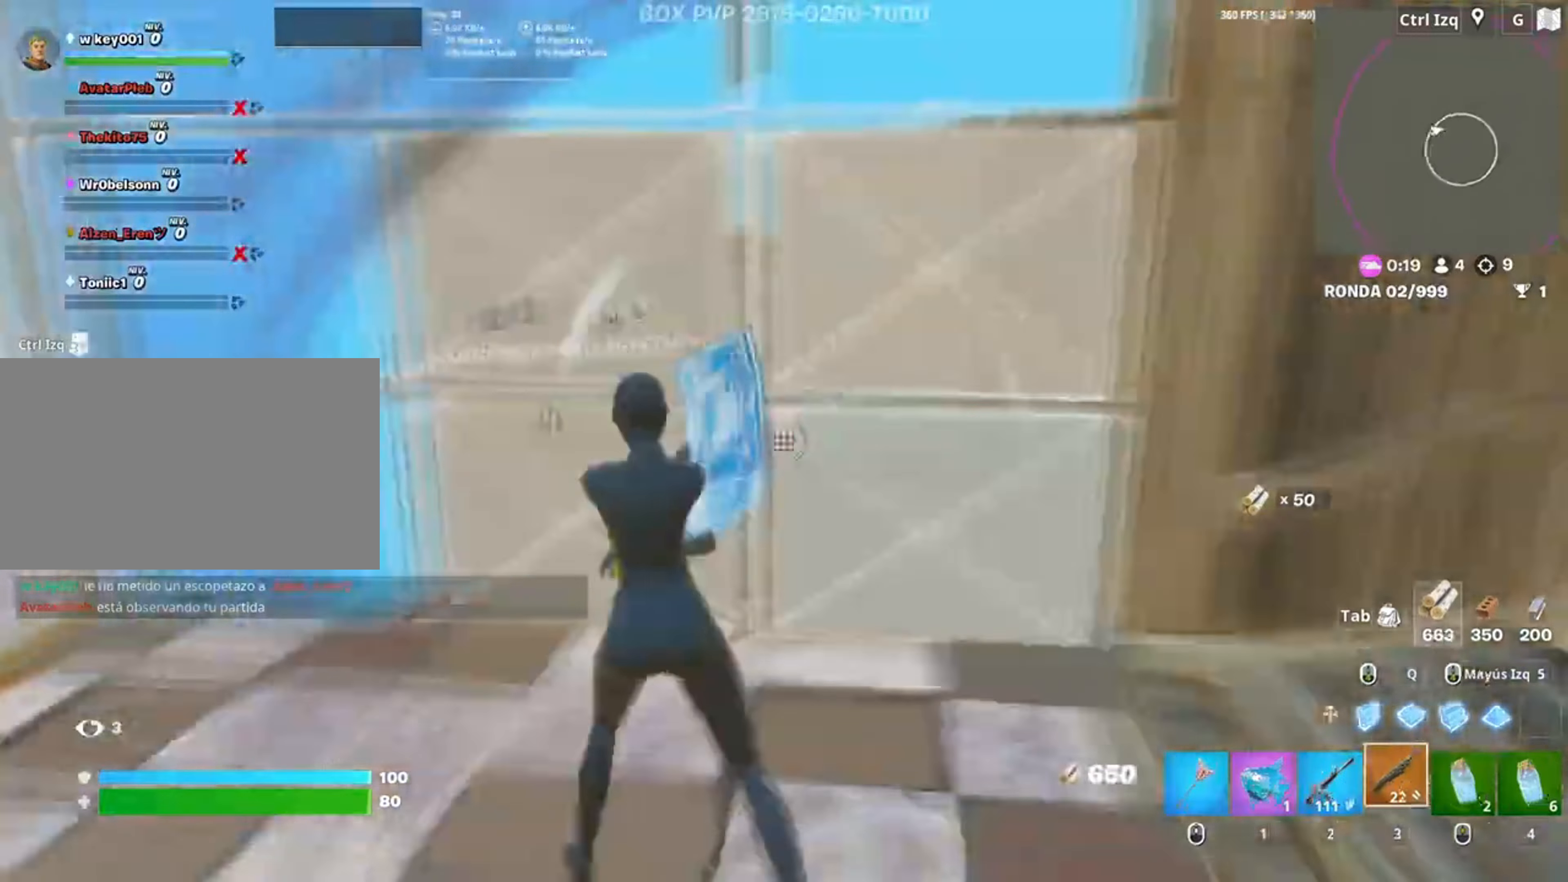
{"keys": ["a", "w"], "mouse": [], "events": [[17, "f", "down"], [117, "f", "up"], [117, "shift", "down"], [217, "shift", "up"], [250, "a", "down"], [417, "3", "down"], [450, "3", "up"], [450, "mouse_left", "up"]]}
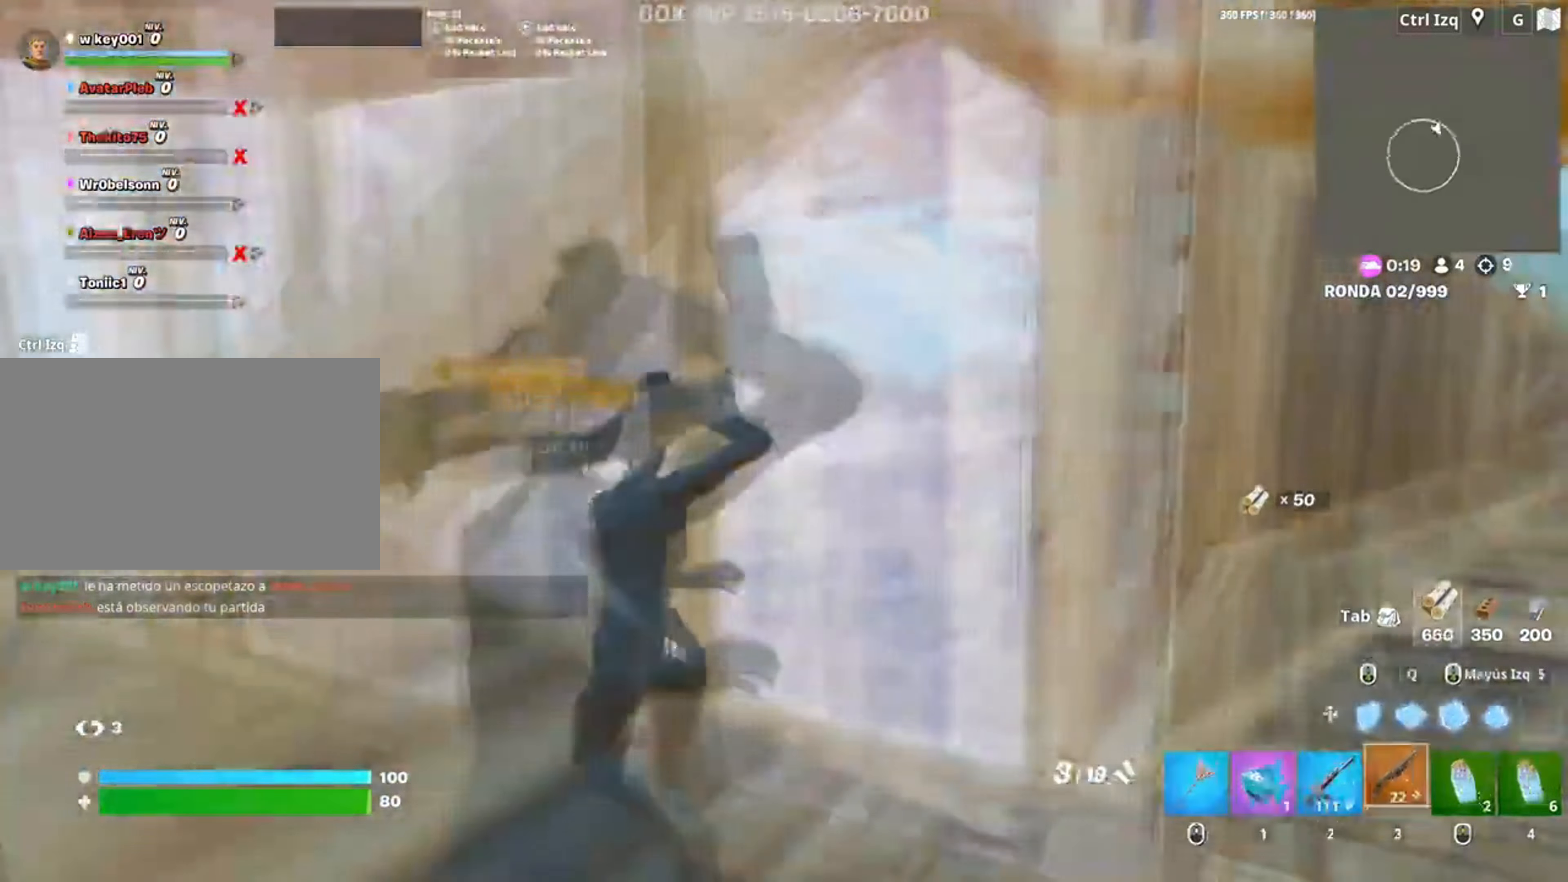
{"keys": ["a", "d", "s"], "mouse": [], "events": [[50, "f", "down"], [50, "mouse_left", "down"], [150, "f", "up"], [217, "f", "down"], [217, "mouse_left", "up"], [283, "f", "up"], [283, "w", "up"], [450, "d", "down"], [450, "s", "down"]]}
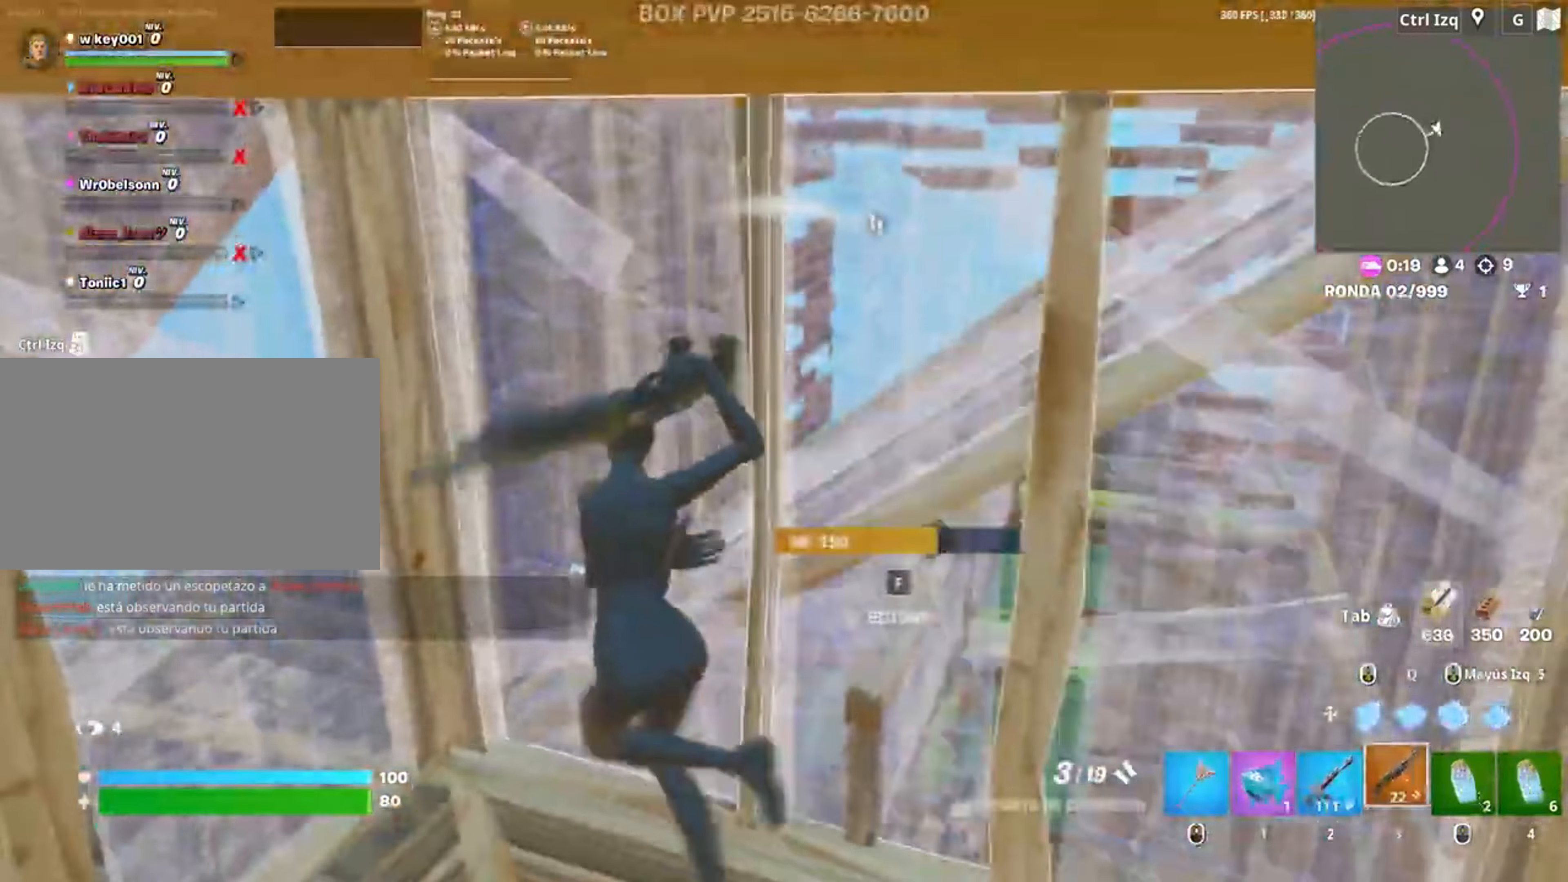
{"keys": ["a"], "mouse": [], "events": [[50, "a", "up"], [150, "s", "up"], [283, "a", "down"], [300, "d", "up"], [433, "r", "down"], [500, "r", "up"]]}
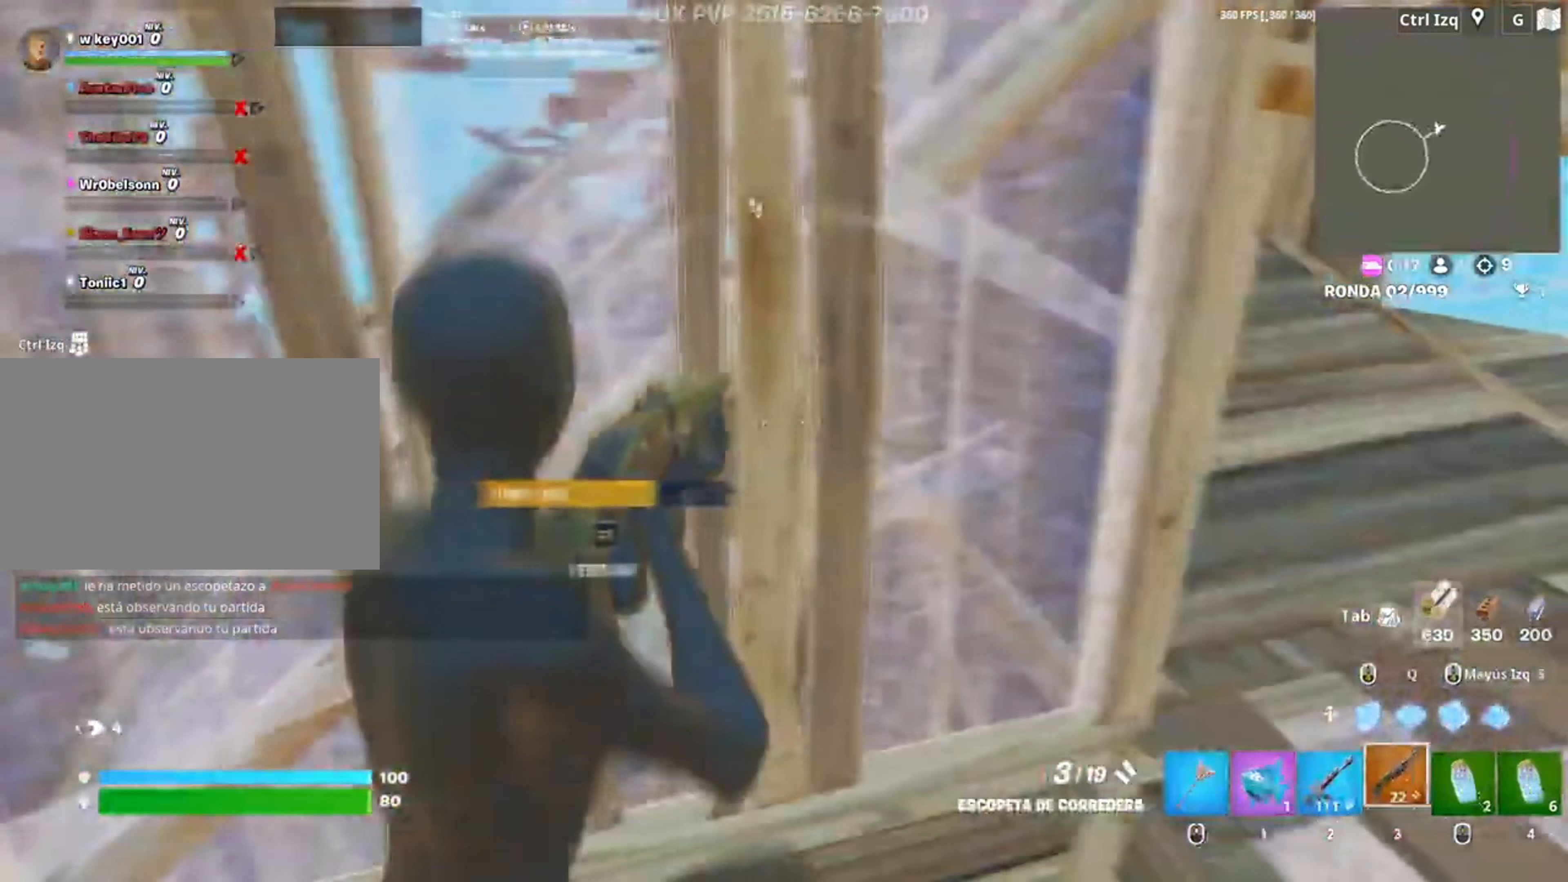
{"keys": ["a", "d"], "mouse": [], "events": [[117, "w", "down"], [217, "f", "down"], [217, "mouse_left", "down"], [283, "f", "up"], [350, "f", "down"], [350, "w", "up"], [417, "f", "up"], [417, "mouse_left", "up"], [483, "d", "down"]]}
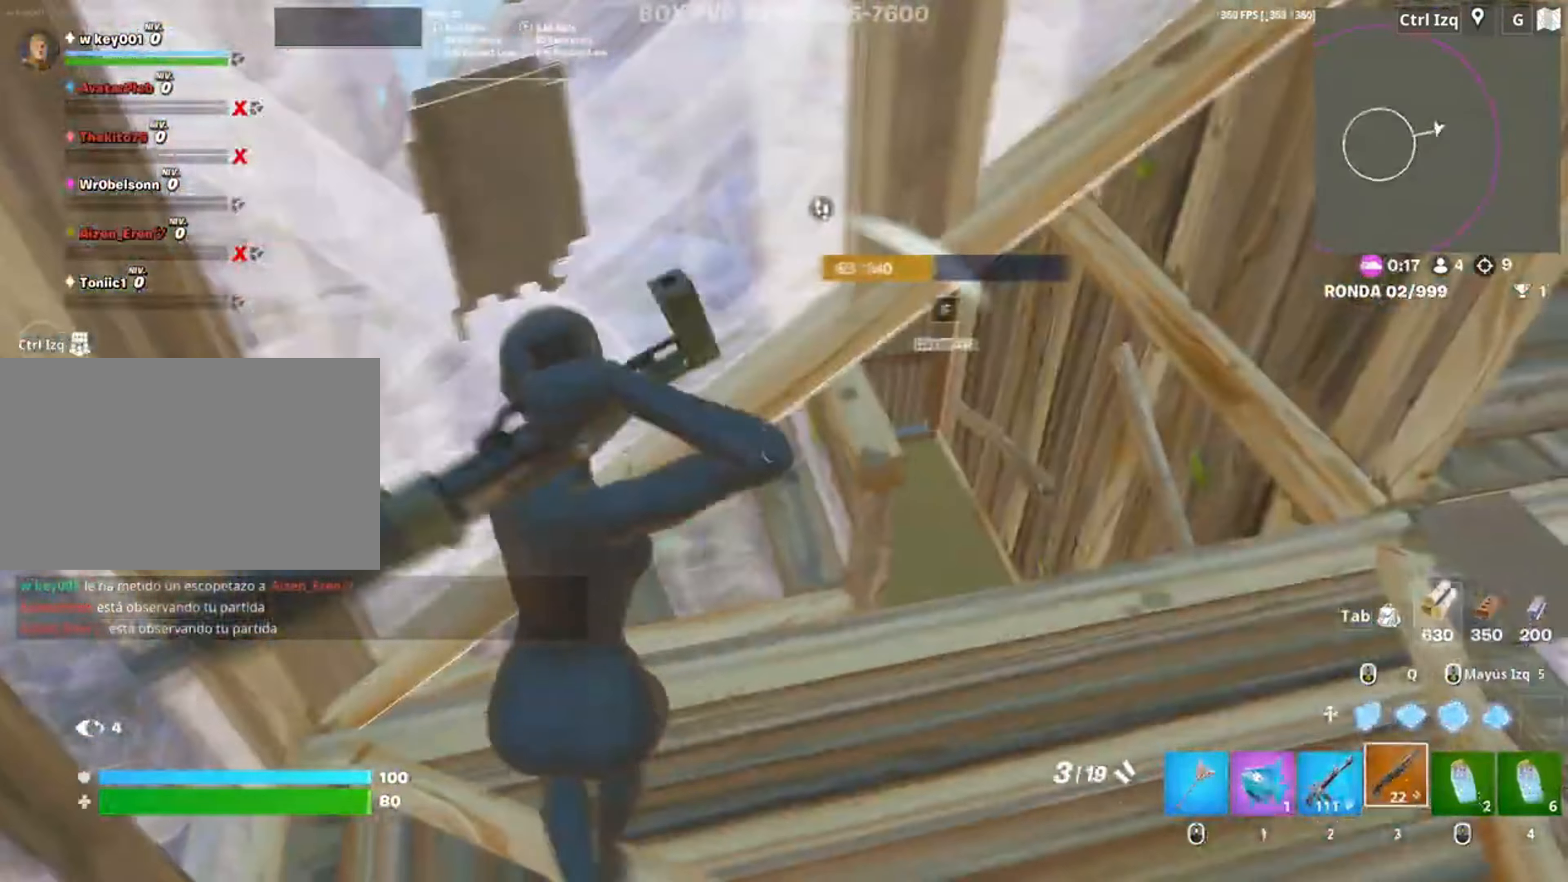
{"keys": ["d"], "mouse": [], "events": [[50, "a", "up"]]}
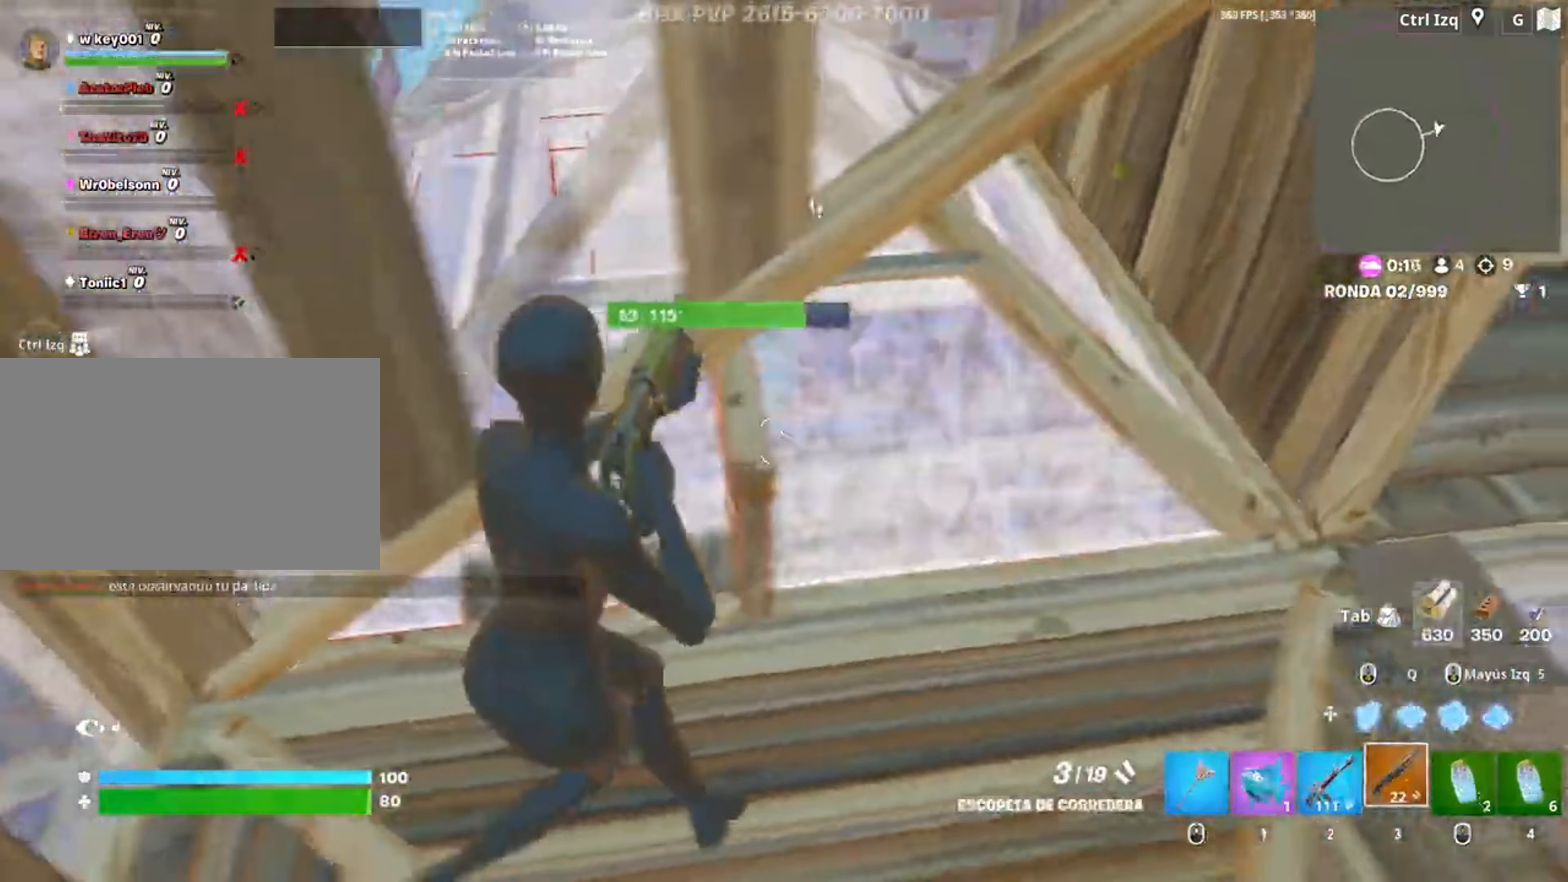
{"keys": ["a"], "mouse": [], "events": [[250, "s", "down"], [300, "d", "up"], [350, "a", "down"], [450, "s", "up"]]}
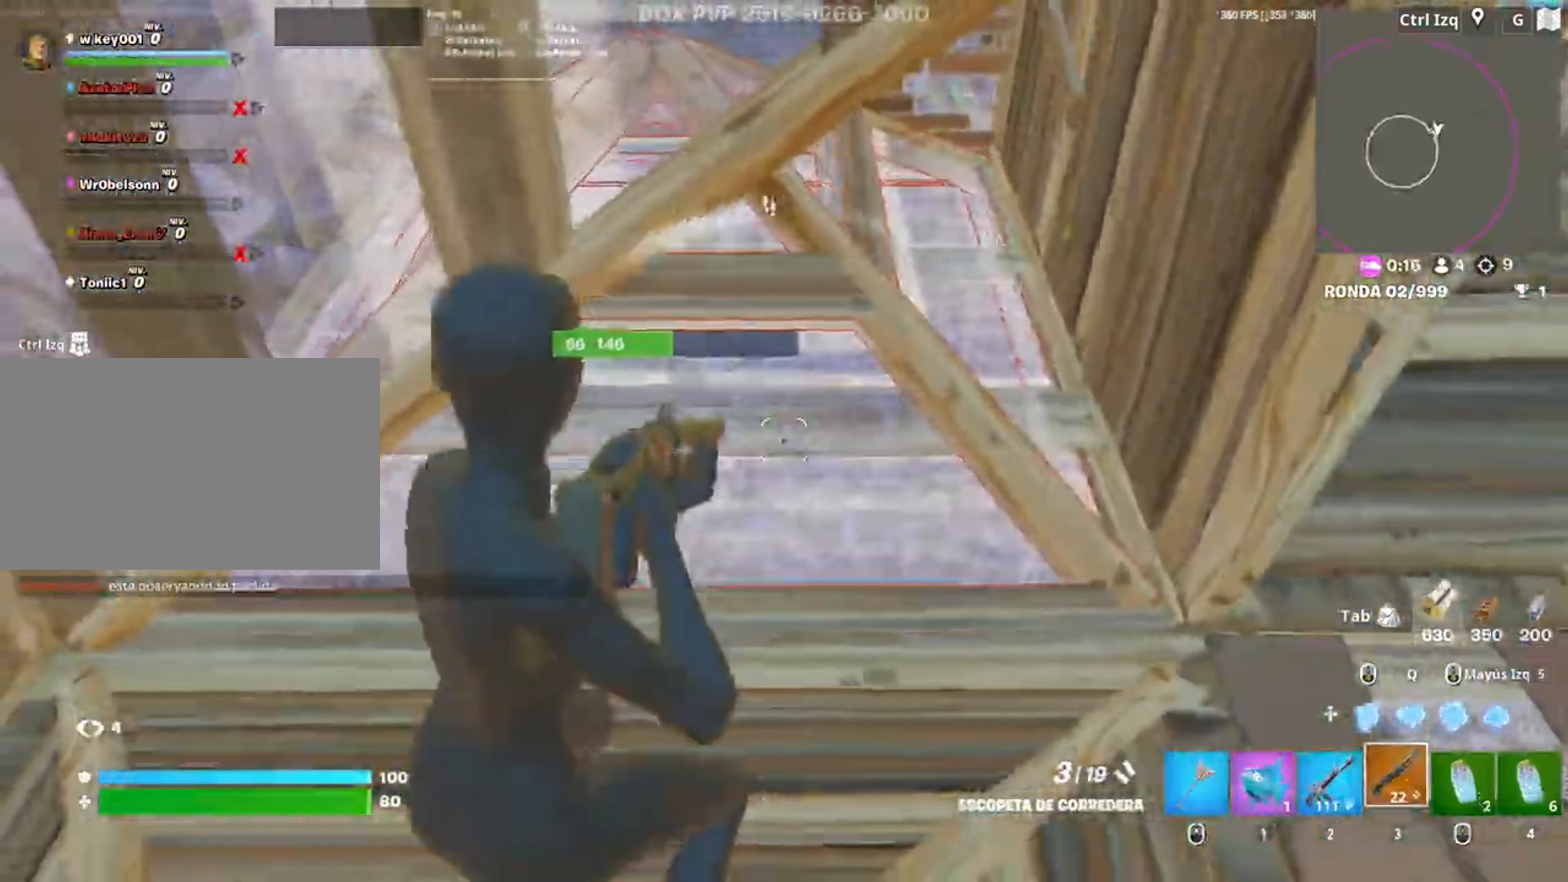
{"keys": ["a"], "mouse": [], "events": [[83, "s", "down"], [183, "mouse_wheel", "down"], [217, "a", "up"], [217, "d", "down"], [250, "mouse_wheel", "up"], [317, "s", "up"], [350, "mouse_wheel", "down"], [417, "a", "down"], [450, "d", "up"], [450, "mouse_wheel", "up"]]}
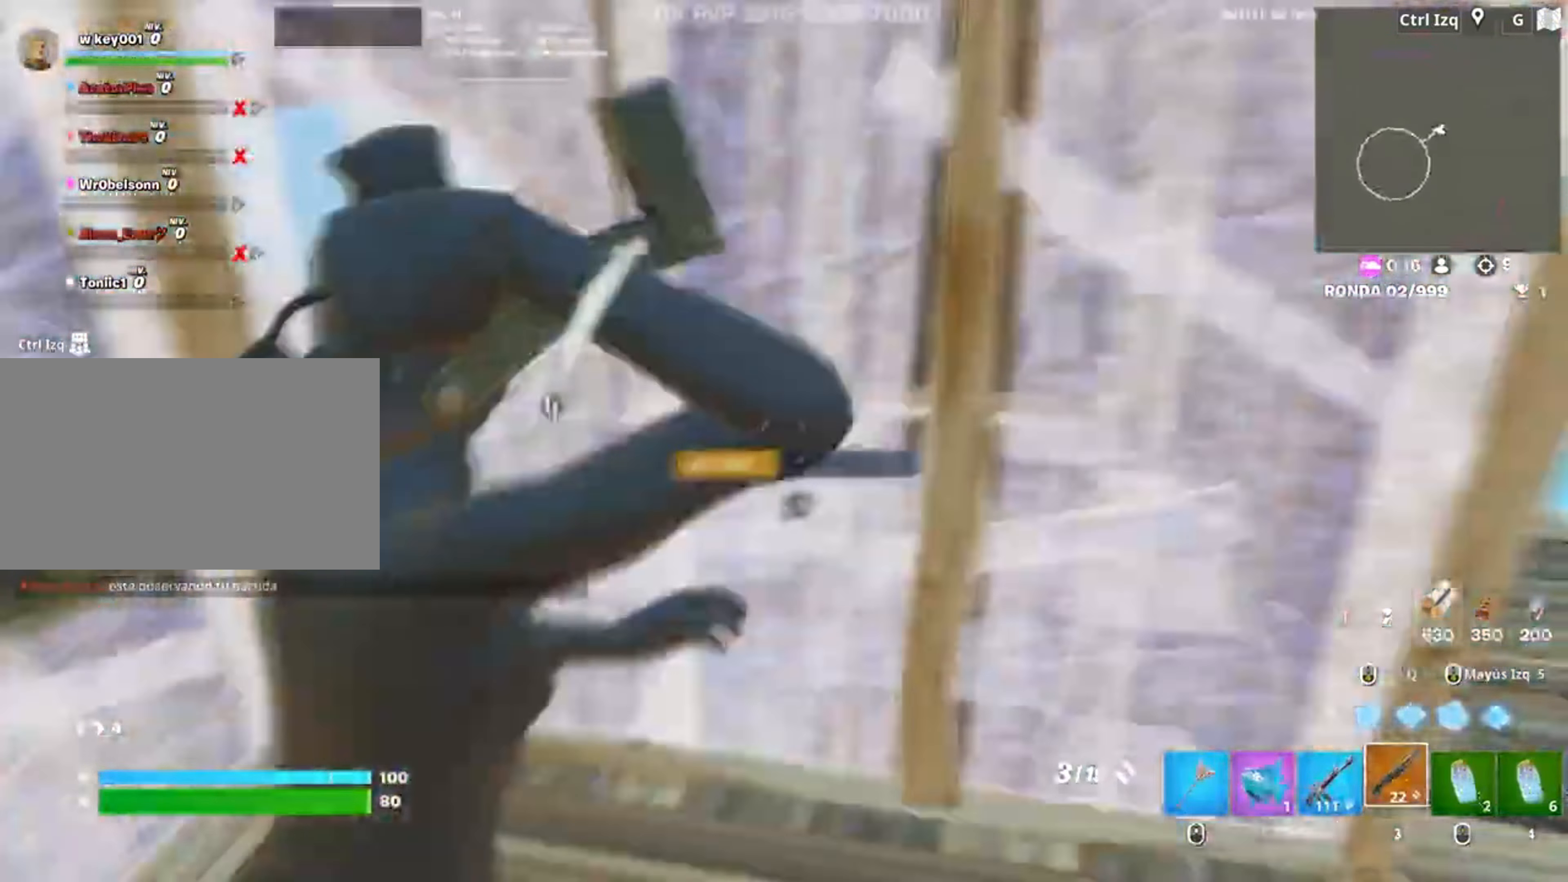
{"keys": ["3", "a", "w"], "mouse": [], "events": [[50, "w", "down"], [150, "f", "down"], [150, "mouse_left", "down"], [183, "a", "up"], [183, "f", "up"], [283, "f", "down"], [300, "mouse_left", "up"], [317, "mouse_left", "down"], [317, "shift", "down"], [333, "f", "up"], [383, "a", "down"], [483, "3", "down"], [483, "shift", "up"], [500, "mouse_left", "up"]]}
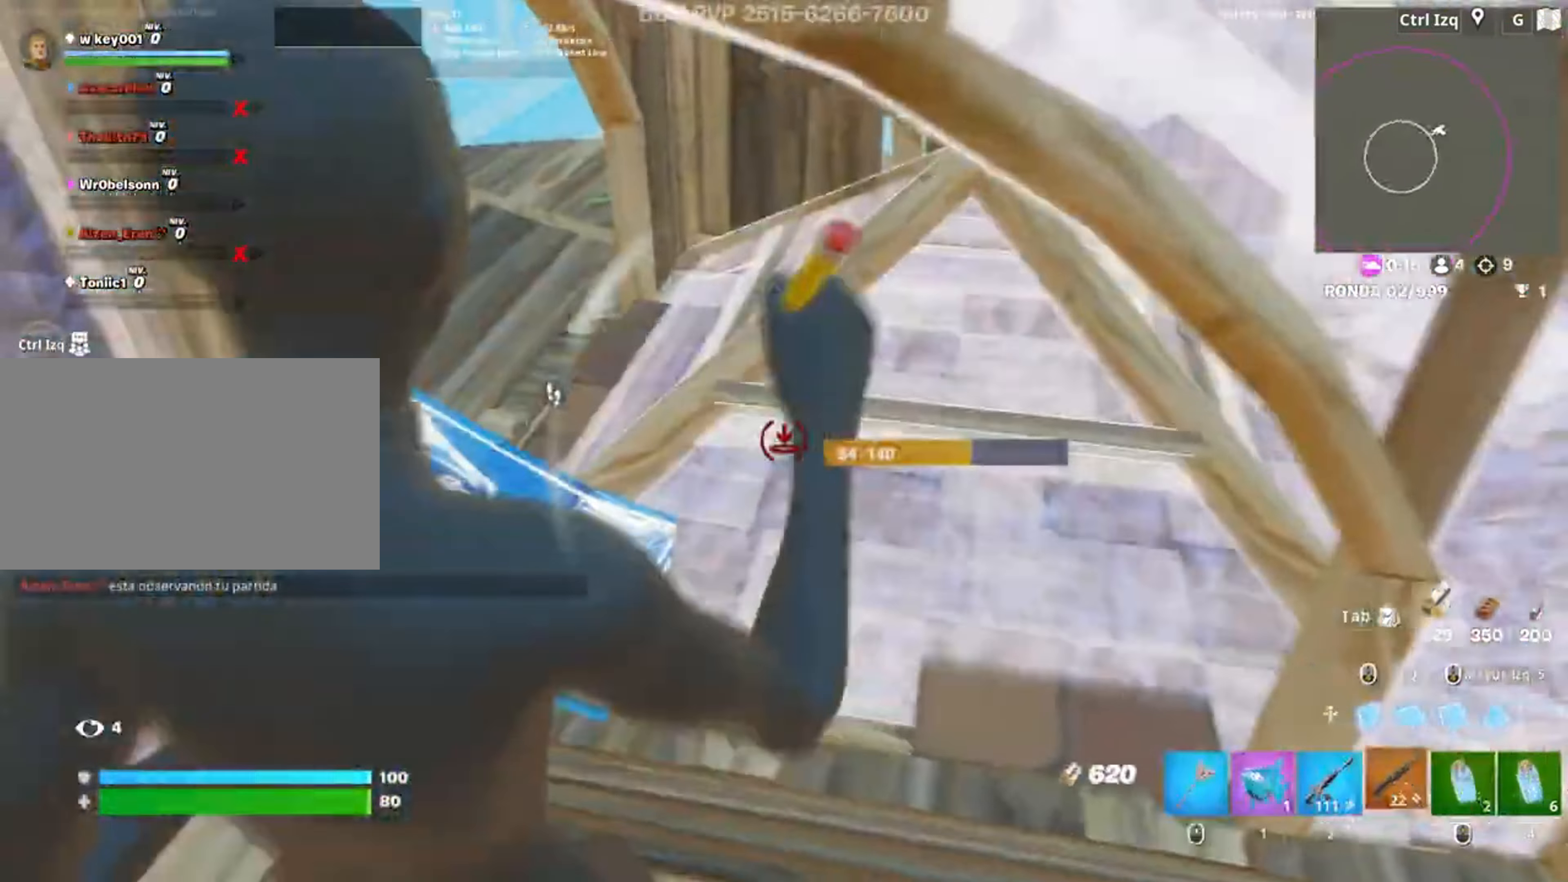
{"keys": ["d", "w"], "mouse": [], "events": [[67, "3", "up"], [117, "a", "up"], [250, "v", "down"], [300, "v", "up"], [483, "d", "down"]]}
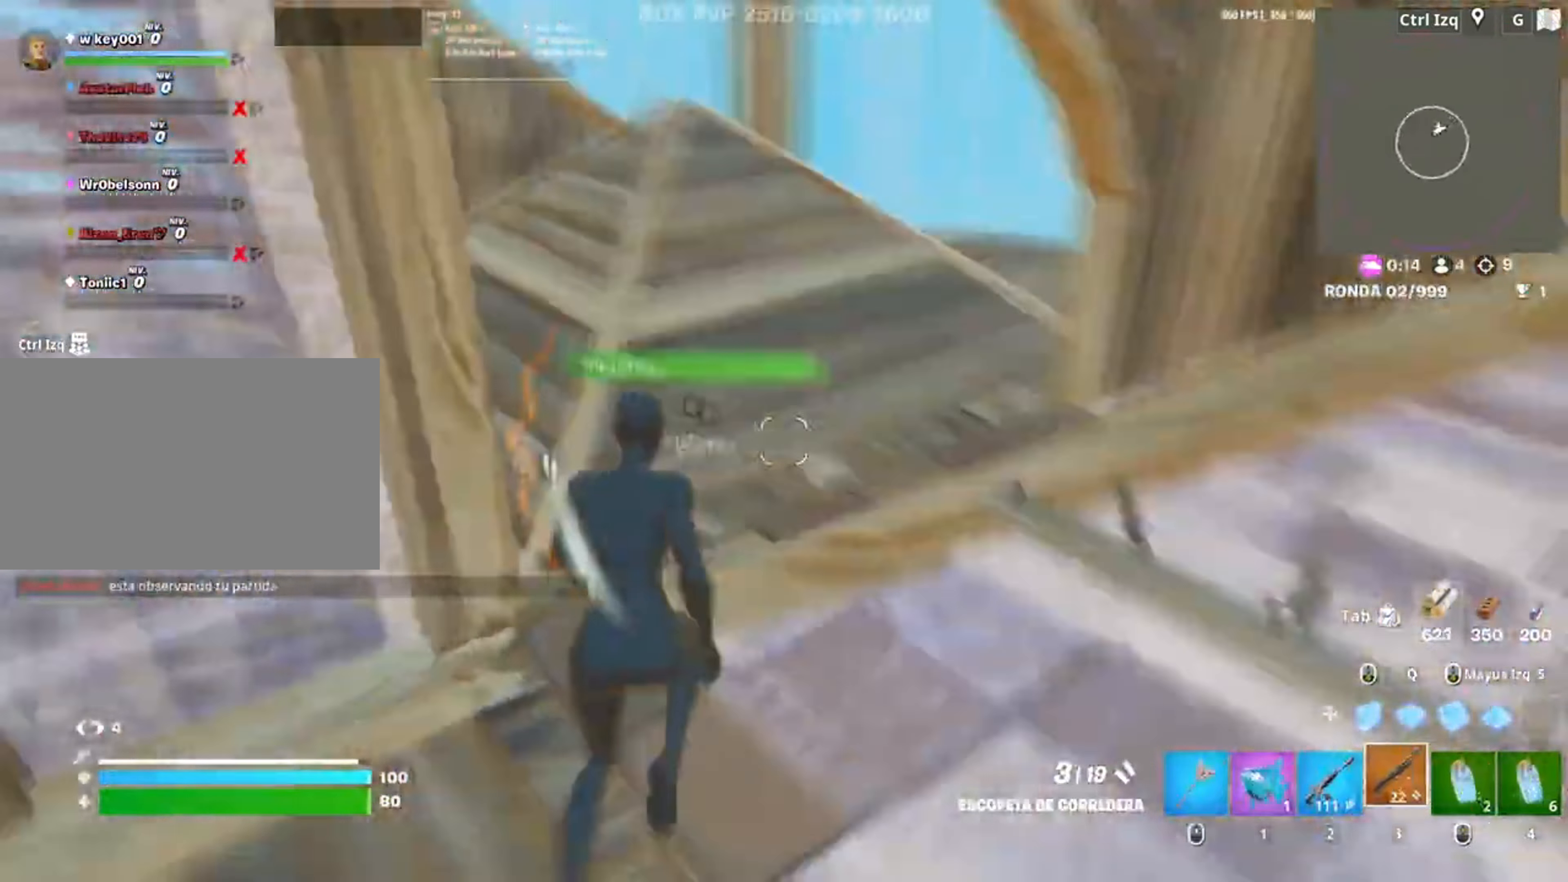
{"keys": ["a"], "mouse": [], "events": [[83, "d", "up"], [217, "a", "down"], [217, "mouse_left", "down"], [317, "3", "down"], [417, "3", "up"], [417, "mouse_left", "up"], [417, "w", "up"]]}
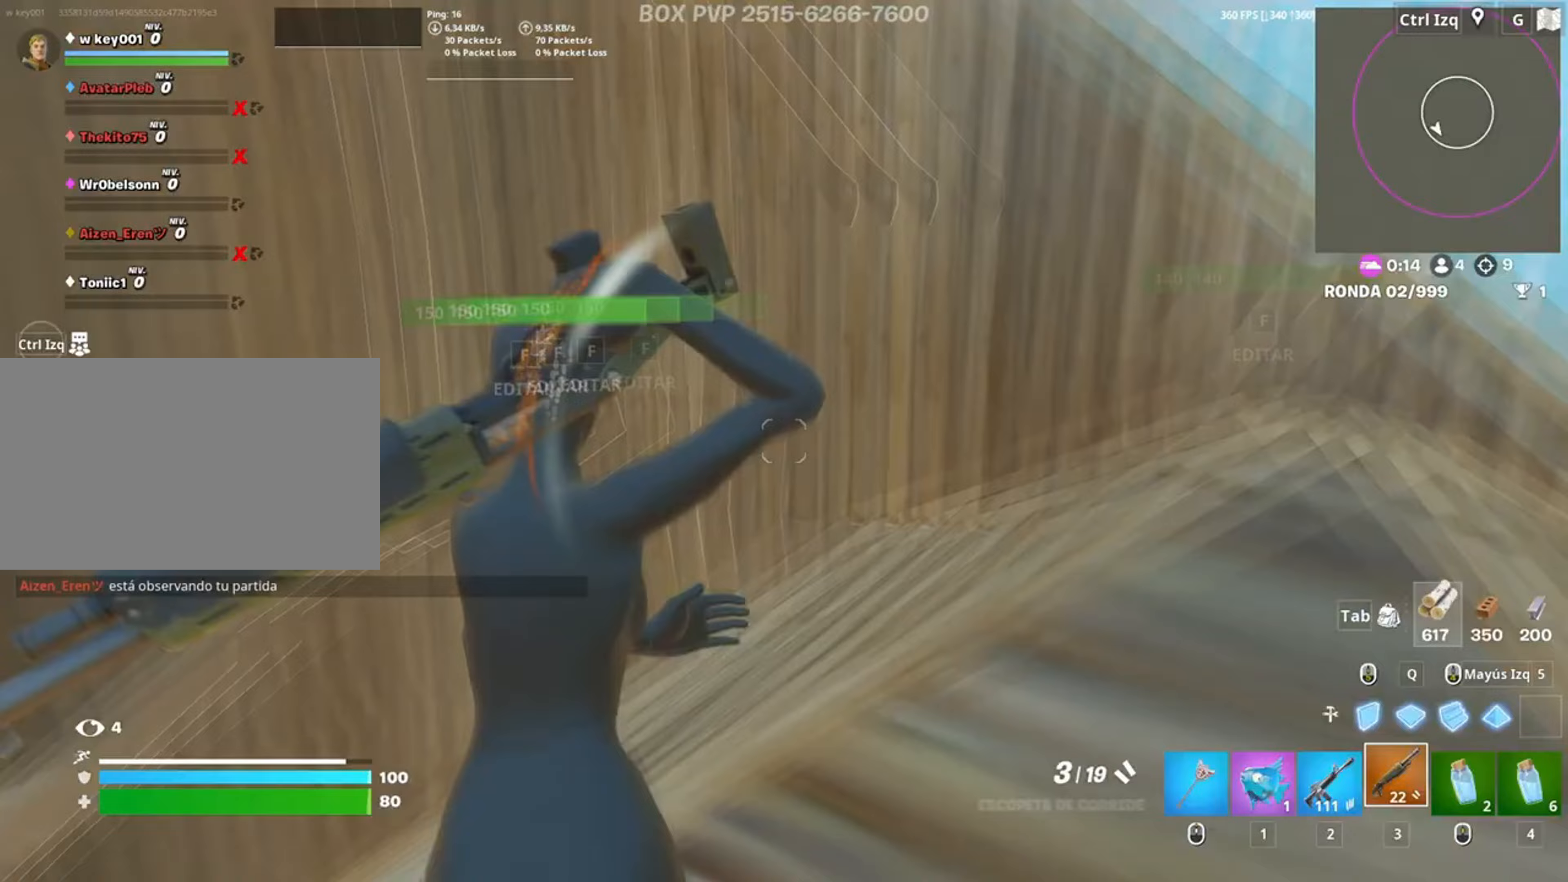
{"keys": ["a", "r"], "mouse": [], "events": [[17, "a", "up"], [50, "d", "down"], [150, "a", "down"], [150, "d", "up"], [317, "r", "down"], [400, "r", "up"], [467, "r", "down"]]}
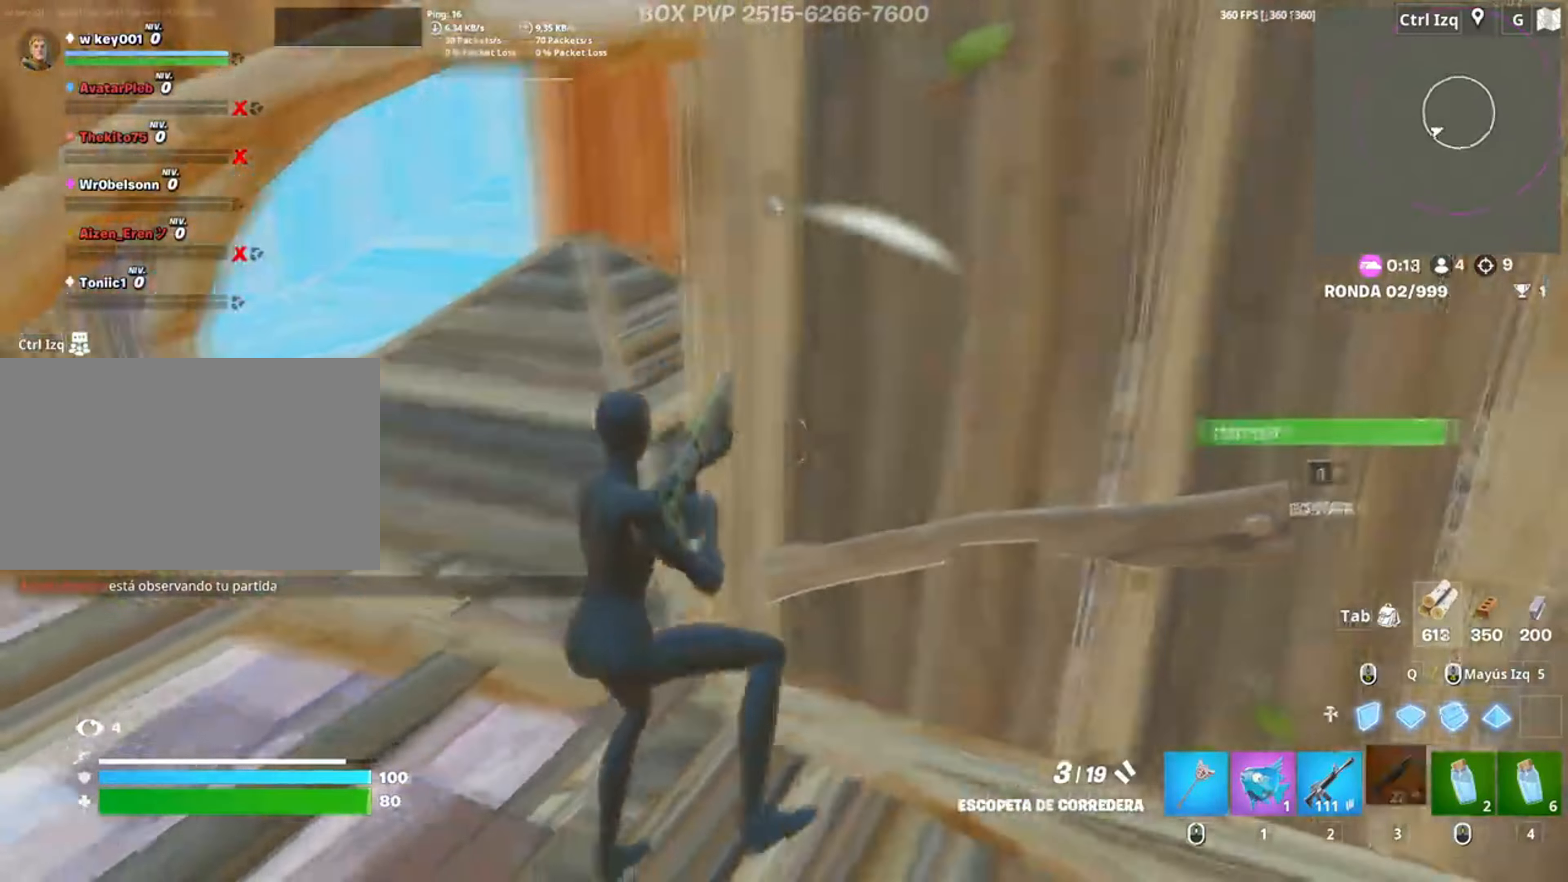
{"keys": ["s"], "mouse": [], "events": [[67, "r", "up"], [150, "s", "down"], [317, "a", "up"], [350, "d", "down"], [483, "d", "up"]]}
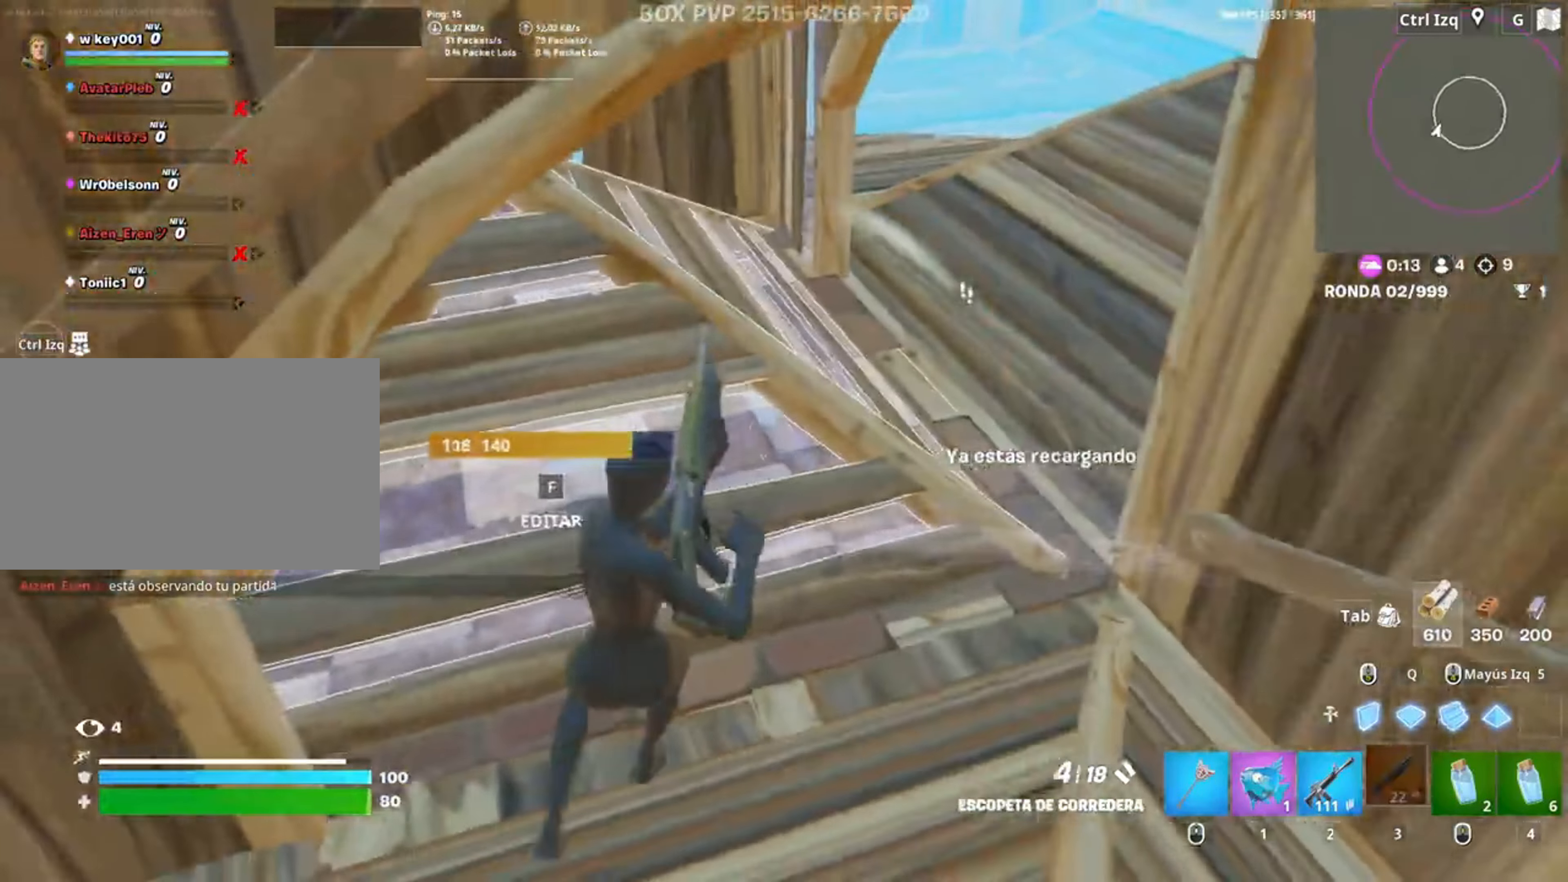
{"keys": ["w"], "mouse": ["left"], "events": [[117, "d", "down"], [183, "s", "up"], [267, "d", "up"], [283, "mouse_wheel", "down"], [317, "w", "down"], [350, "mouse_wheel", "up"], [417, "f", "down"], [450, "f", "up"], [450, "mouse_left", "down"]]}
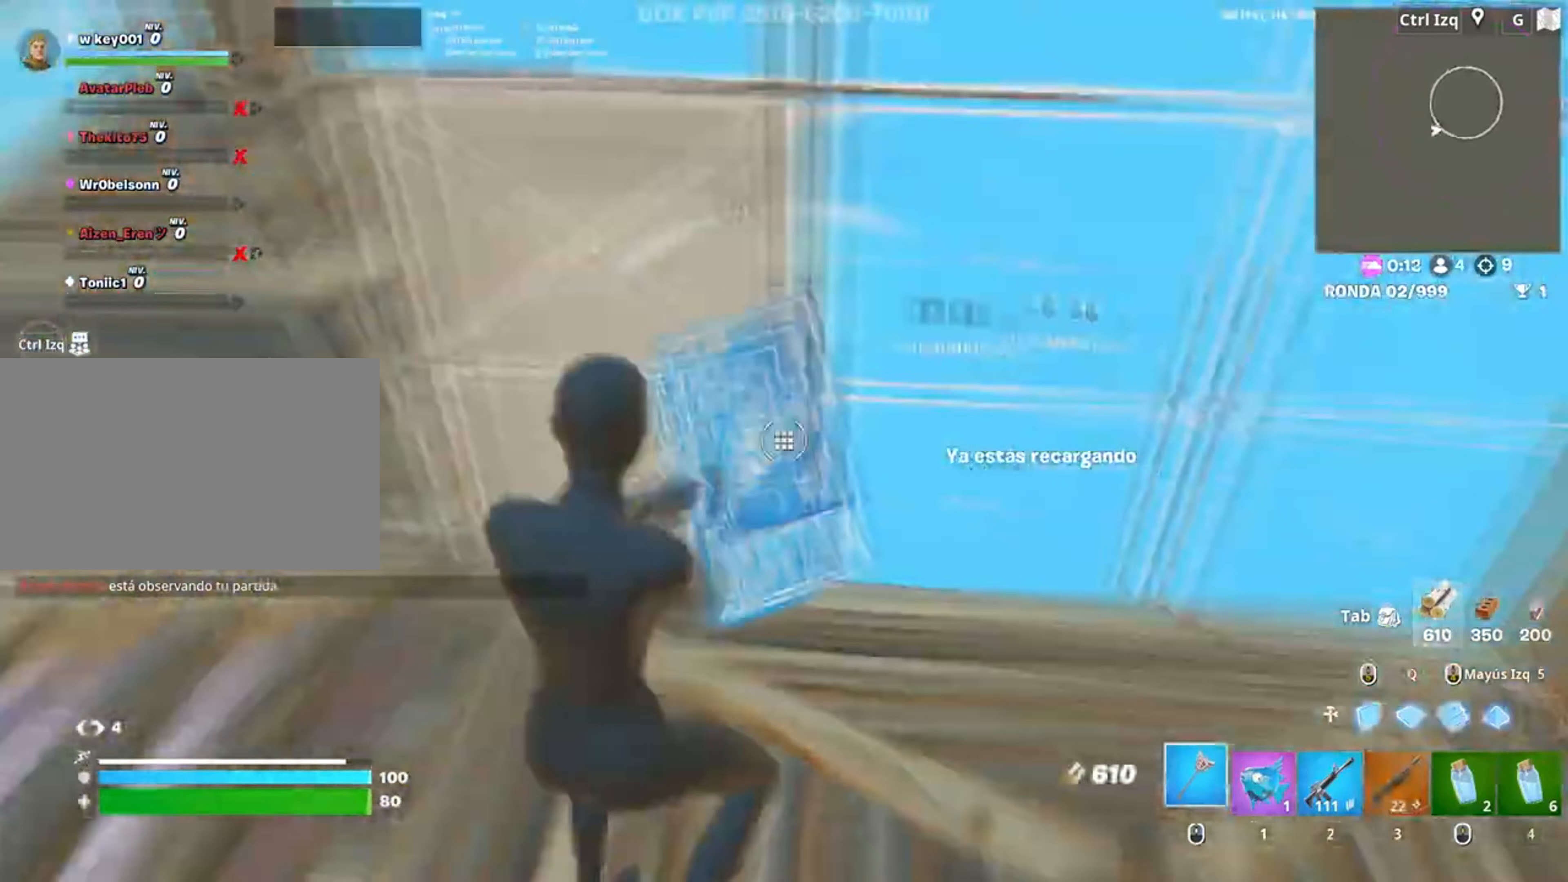
{"keys": ["w"], "mouse": [], "events": [[50, "a", "down"], [83, "f", "down"], [150, "f", "up"], [150, "mouse_left", "up"], [150, "w", "up"], [217, "d", "down"], [283, "a", "up"], [317, "w", "down"], [383, "d", "up"]]}
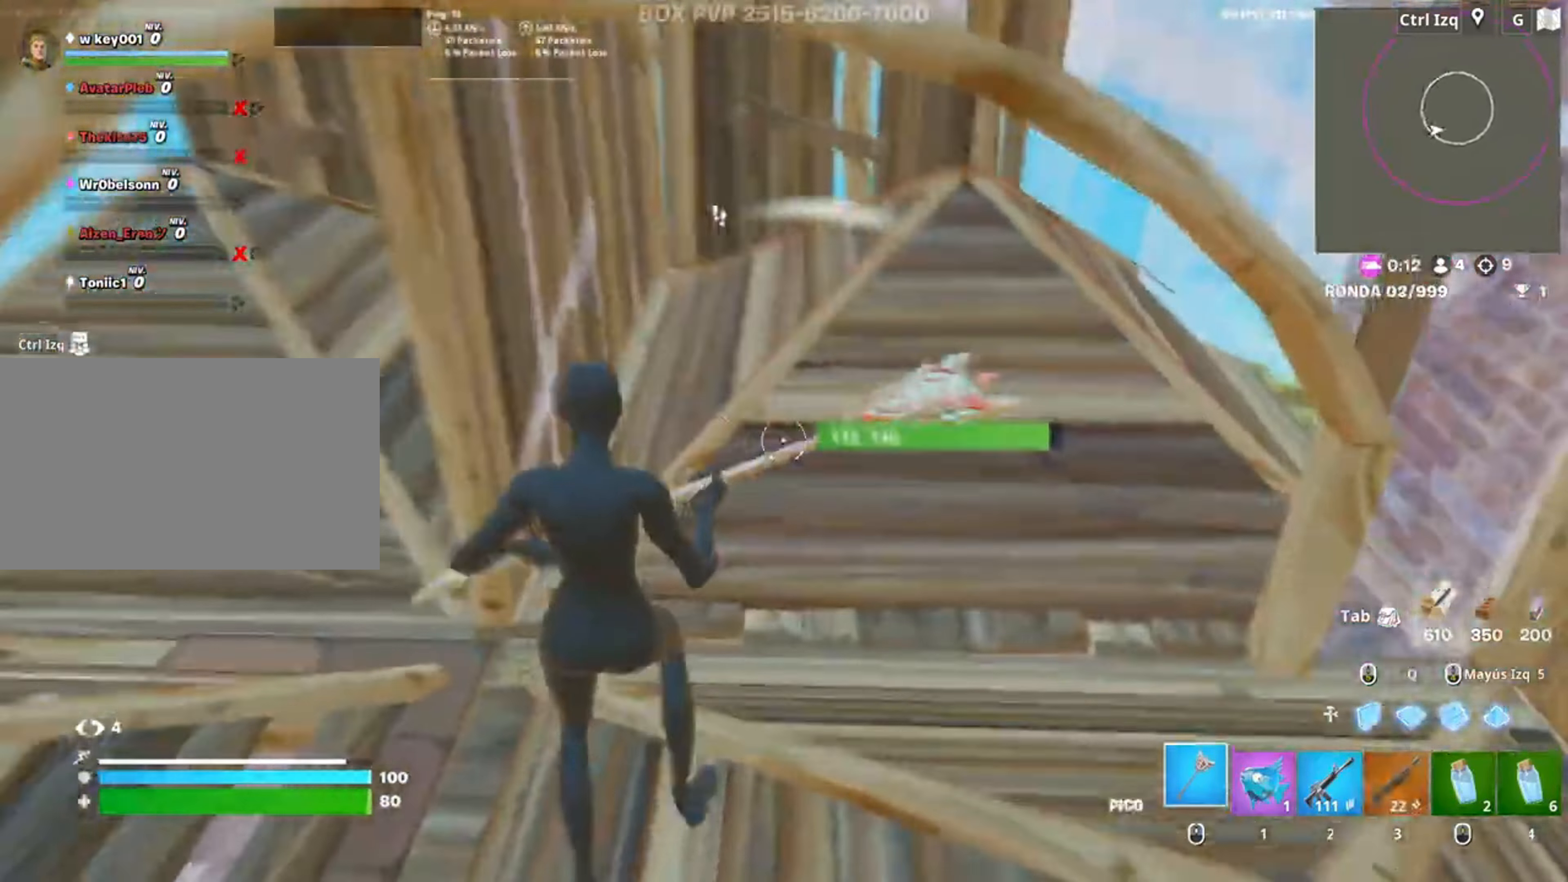
{"keys": ["a", "d", "s"], "mouse": ["left"], "events": [[17, "mouse_left", "down"], [183, "d", "down"], [300, "w", "up"], [417, "a", "down"], [483, "s", "down"]]}
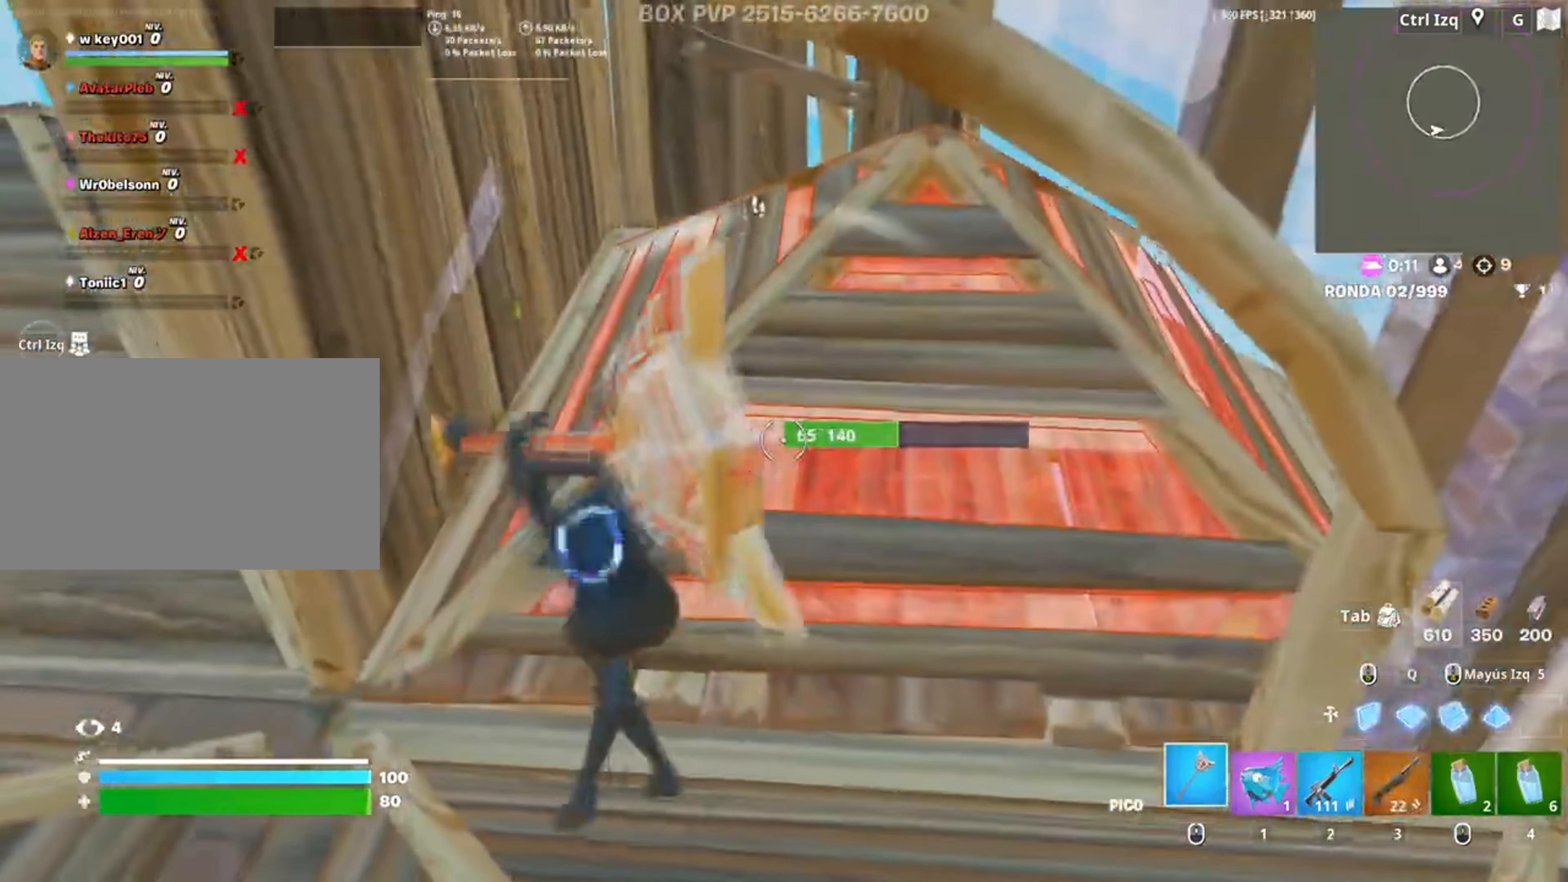
{"keys": ["a", "f", "s"], "mouse": [], "events": [[17, "a", "up"], [183, "d", "up"], [250, "a", "down"], [250, "shift", "down"], [317, "a", "up"], [350, "3", "down"], [367, "shift", "up"], [417, "3", "up"], [417, "a", "down"], [450, "mouse_left", "up"], [483, "f", "down"]]}
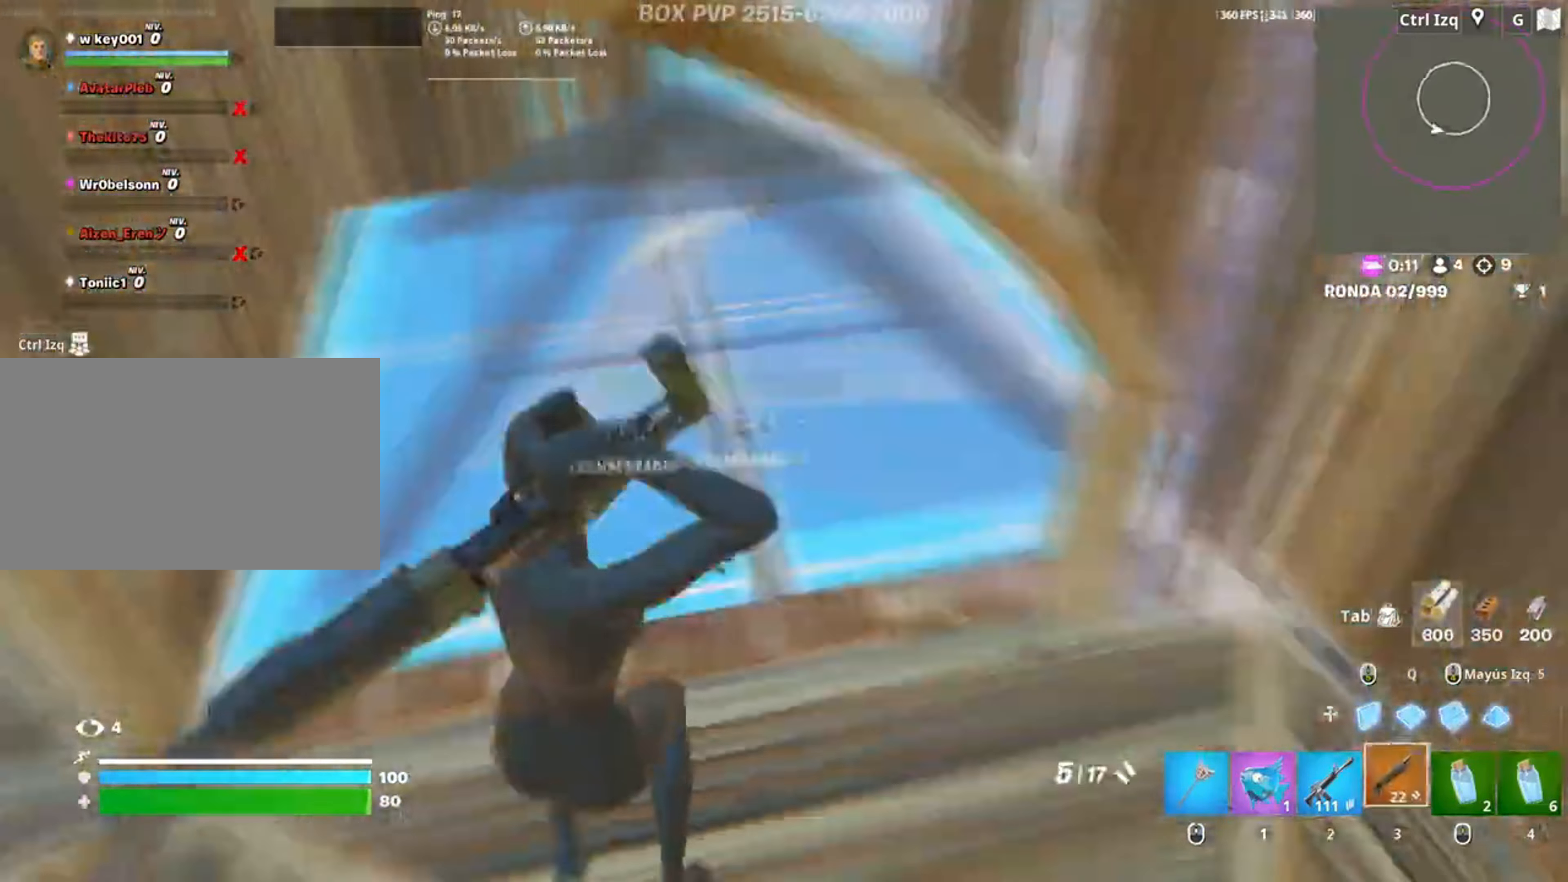
{"keys": ["w"], "mouse": []}
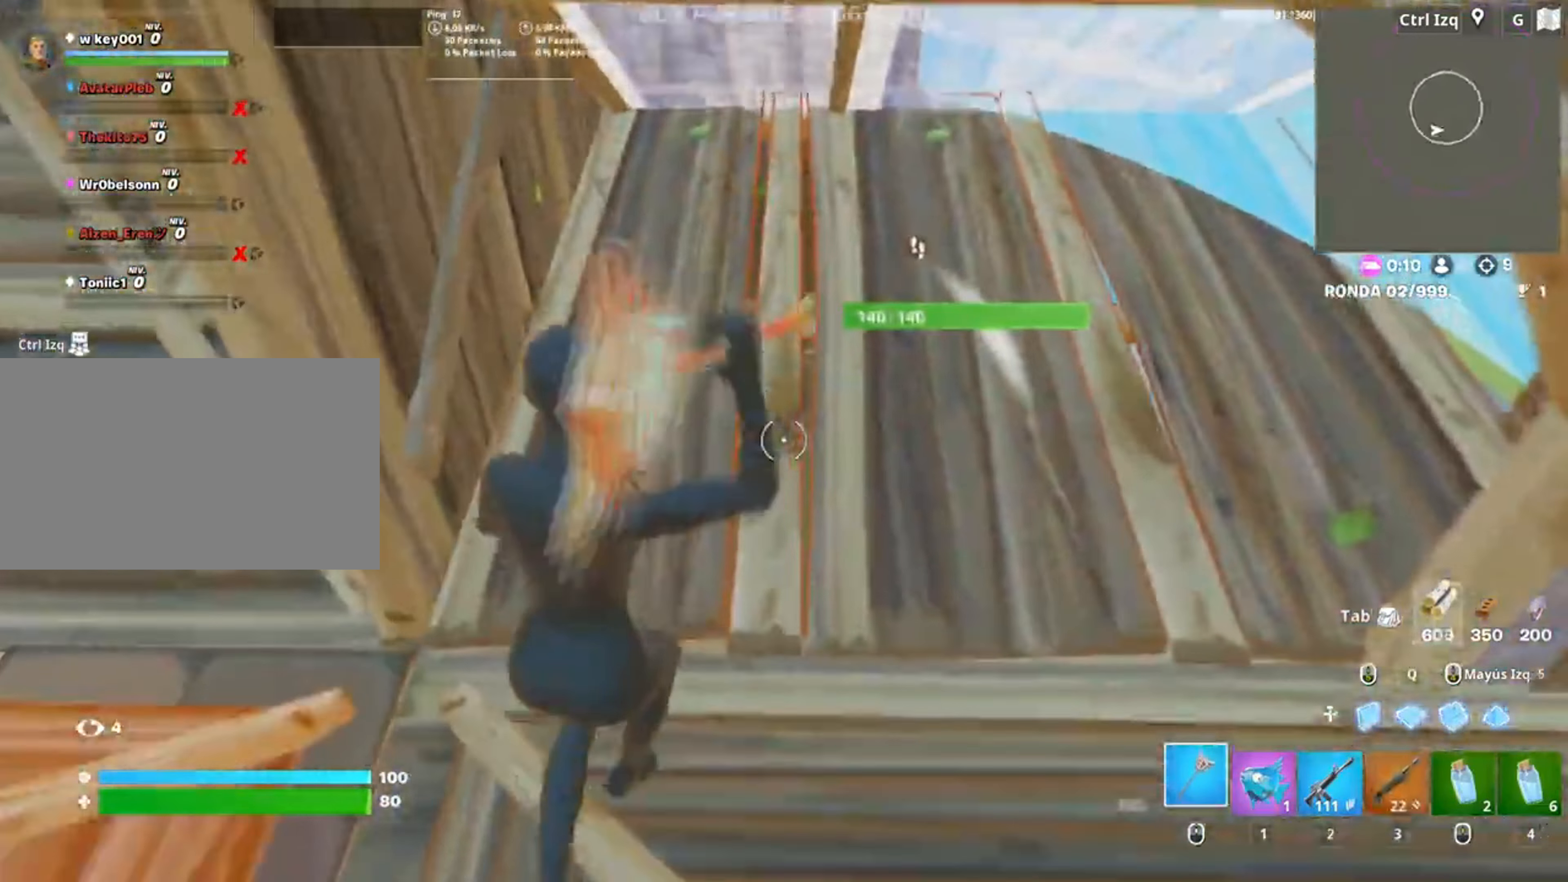
{"keys": ["d"], "mouse": ["left"], "events": [[17, "d", "down"], [17, "w", "up"], [50, "mouse_left", "down"], [183, "s", "down"], [250, "a", "down"], [250, "d", "up"], [383, "d", "down"], [450, "a", "up"], [450, "s", "up"]]}
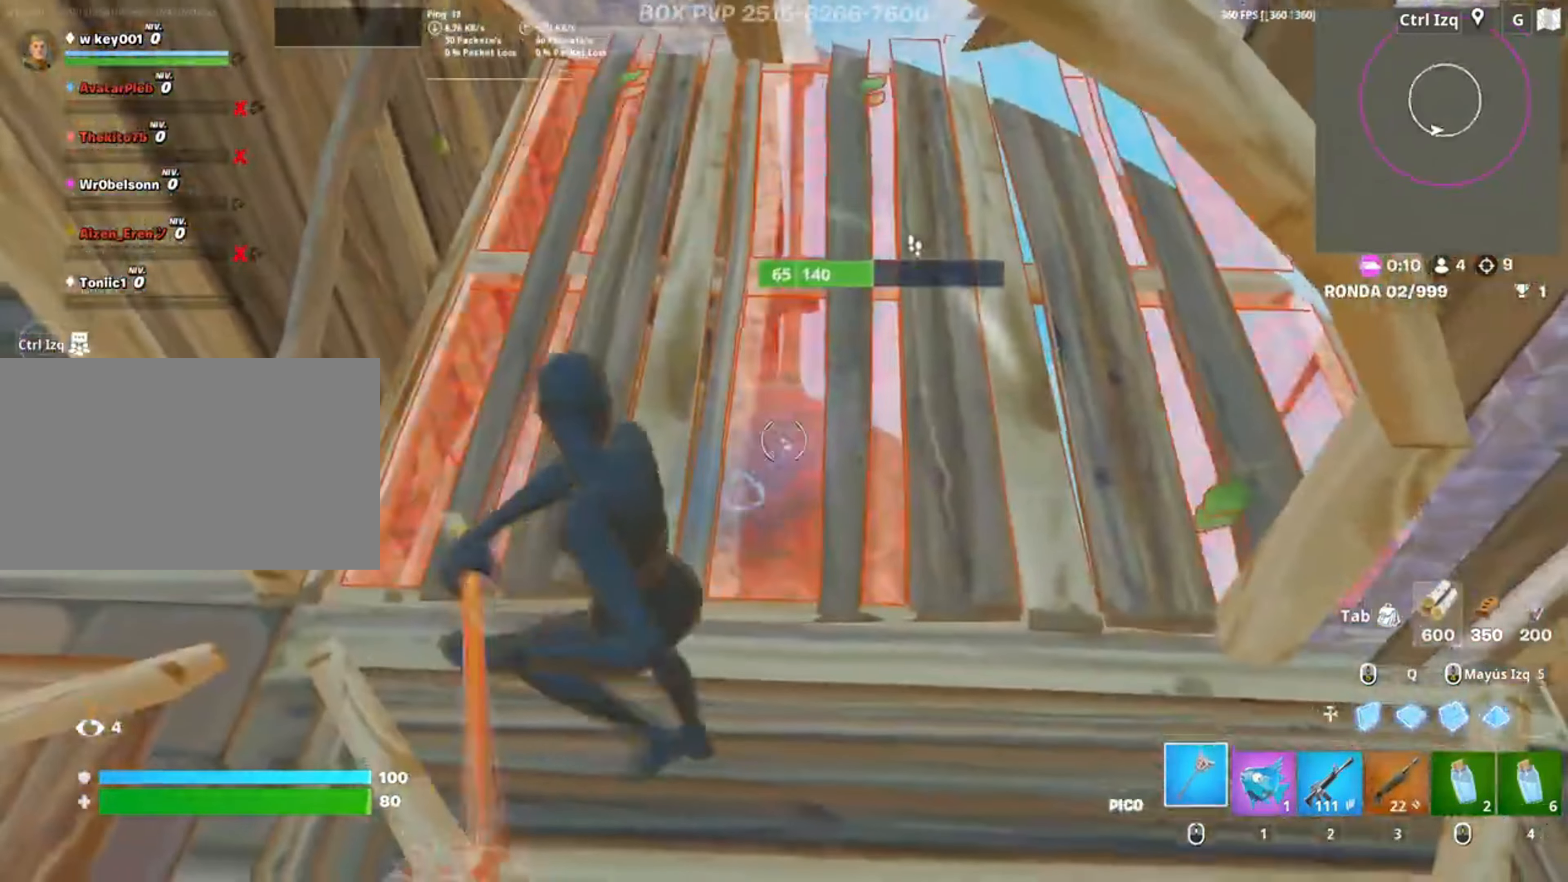
{"keys": ["q", "s"], "mouse": ["left"], "events": [[217, "s", "down"], [250, "d", "up"], [450, "q", "down"]]}
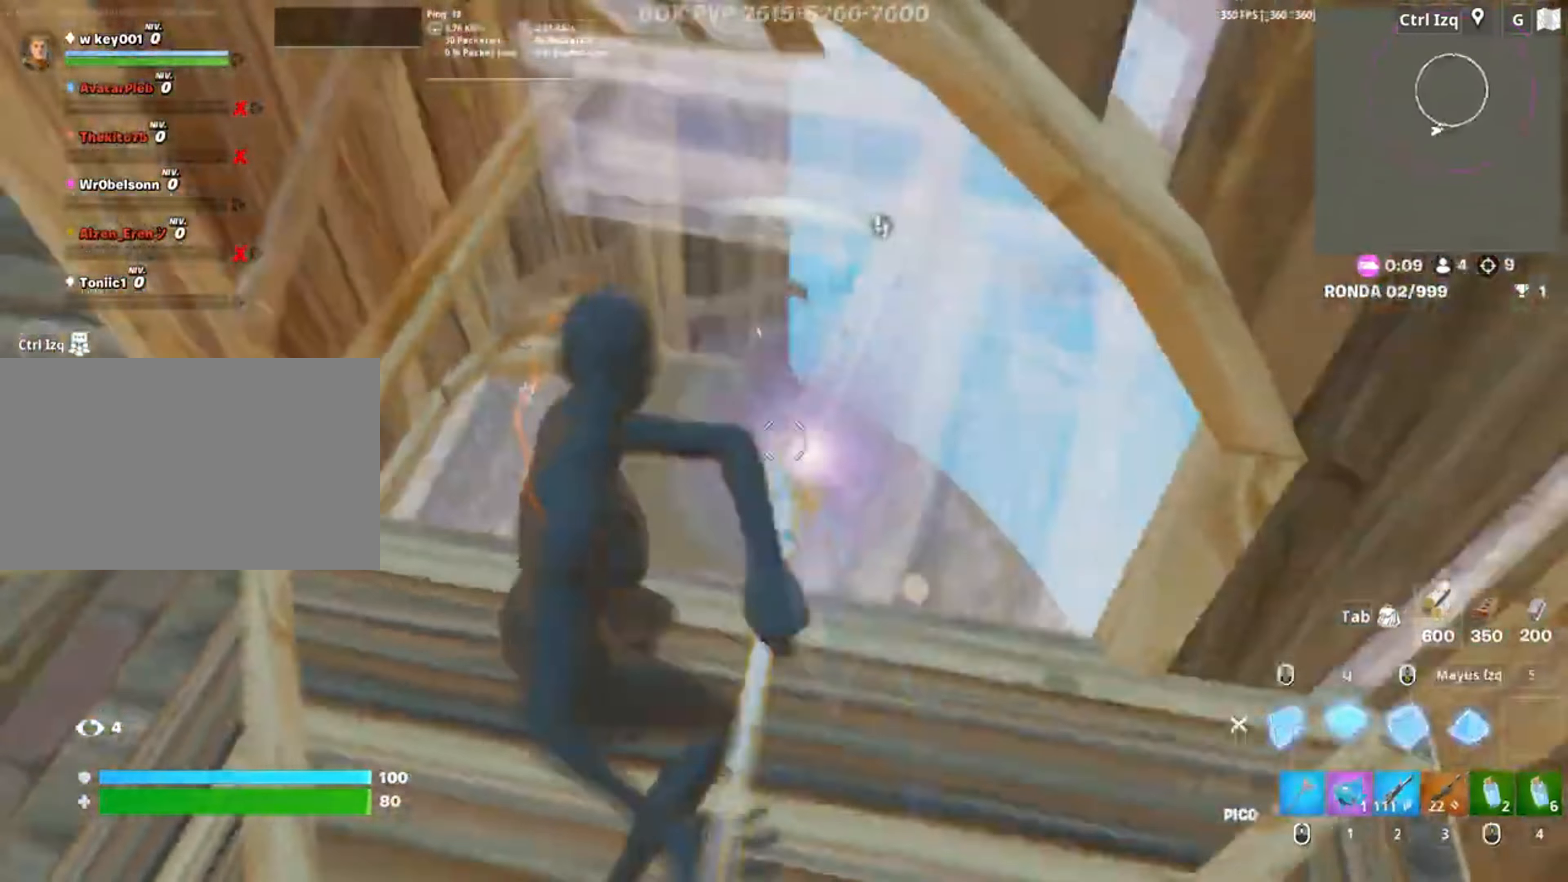
{"keys": ["shift", "w"], "mouse": ["left"], "events": [[50, "3", "down"], [100, "q", "up"], [150, "3", "up"], [183, "a", "down"], [183, "mouse_left", "up"], [183, "s", "up"], [250, "f", "down"], [283, "mouse_left", "down"], [317, "w", "down"], [383, "a", "up"], [467, "shift", "down"], [483, "f", "up"]]}
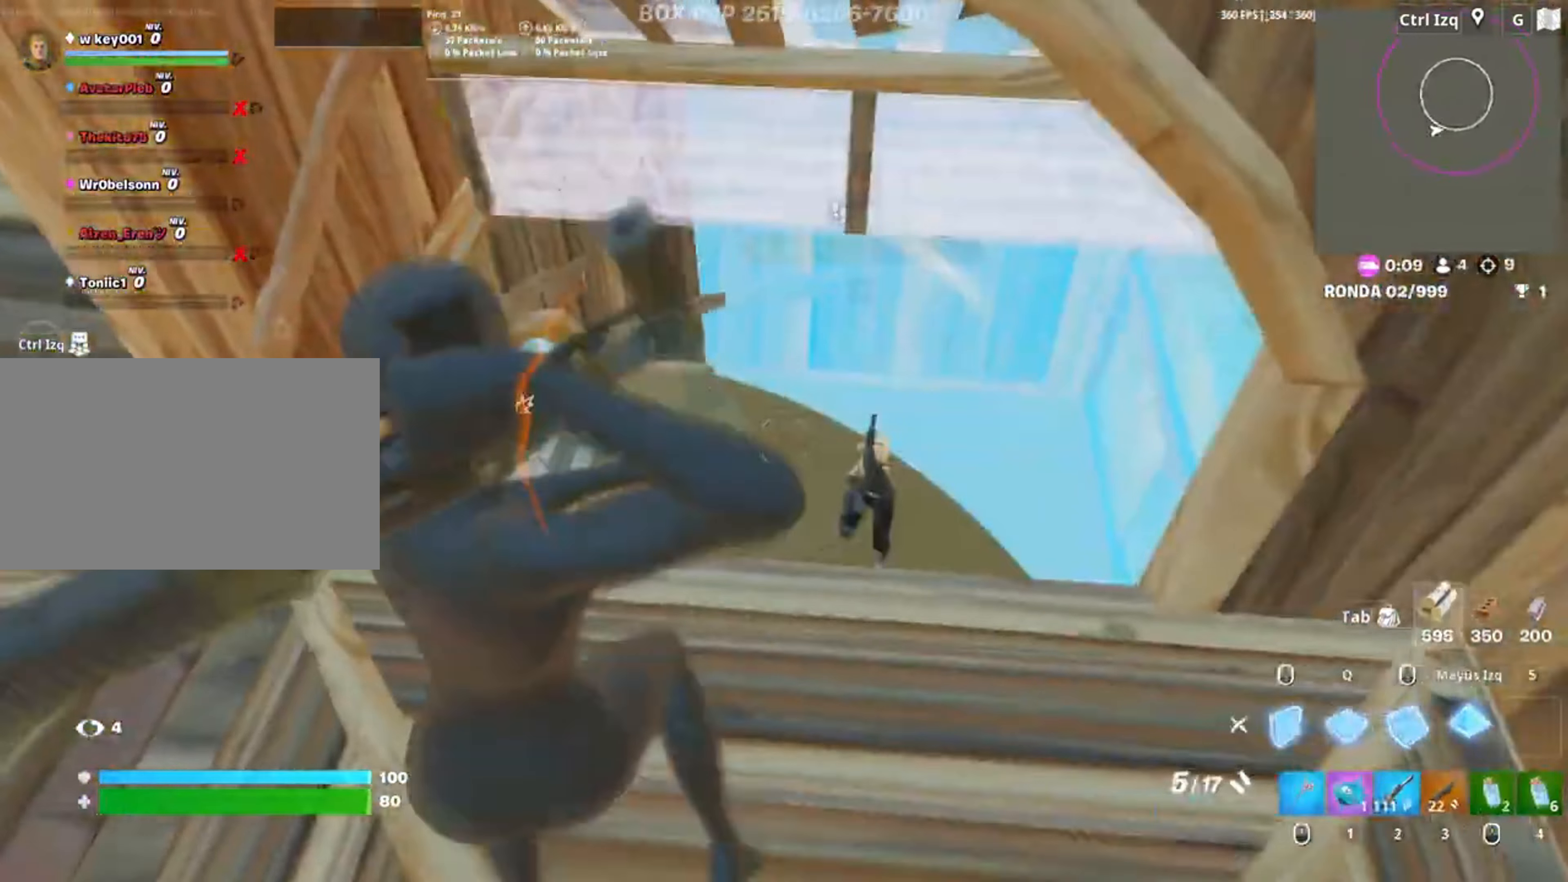
{"keys": ["s"], "mouse": [], "events": [[50, "3", "down"], [67, "shift", "up"], [117, "3", "up"], [117, "mouse_left", "up"], [283, "d", "down"], [367, "w", "up"], [433, "s", "down"], [483, "d", "up"]]}
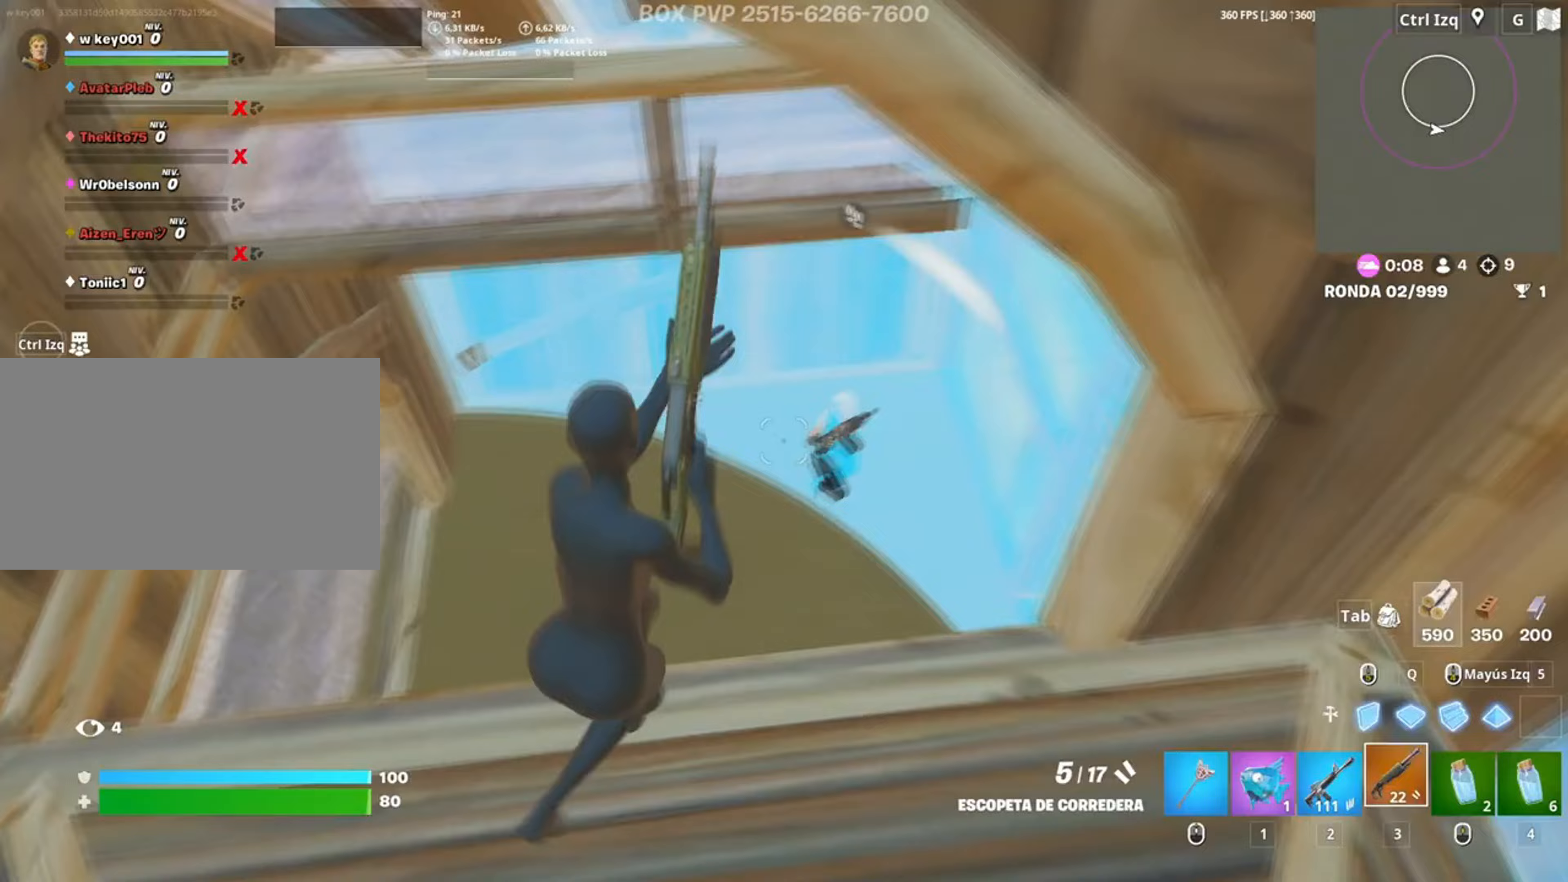
{"keys": ["a", "s"], "mouse": ["wheel"], "events": [[17, "mouse_left", "down"], [183, "mouse_left", "up"], [250, "mouse_wheel", "down"], [350, "mouse_wheel", "up"], [450, "mouse_wheel", "down"], [483, "a", "down"]]}
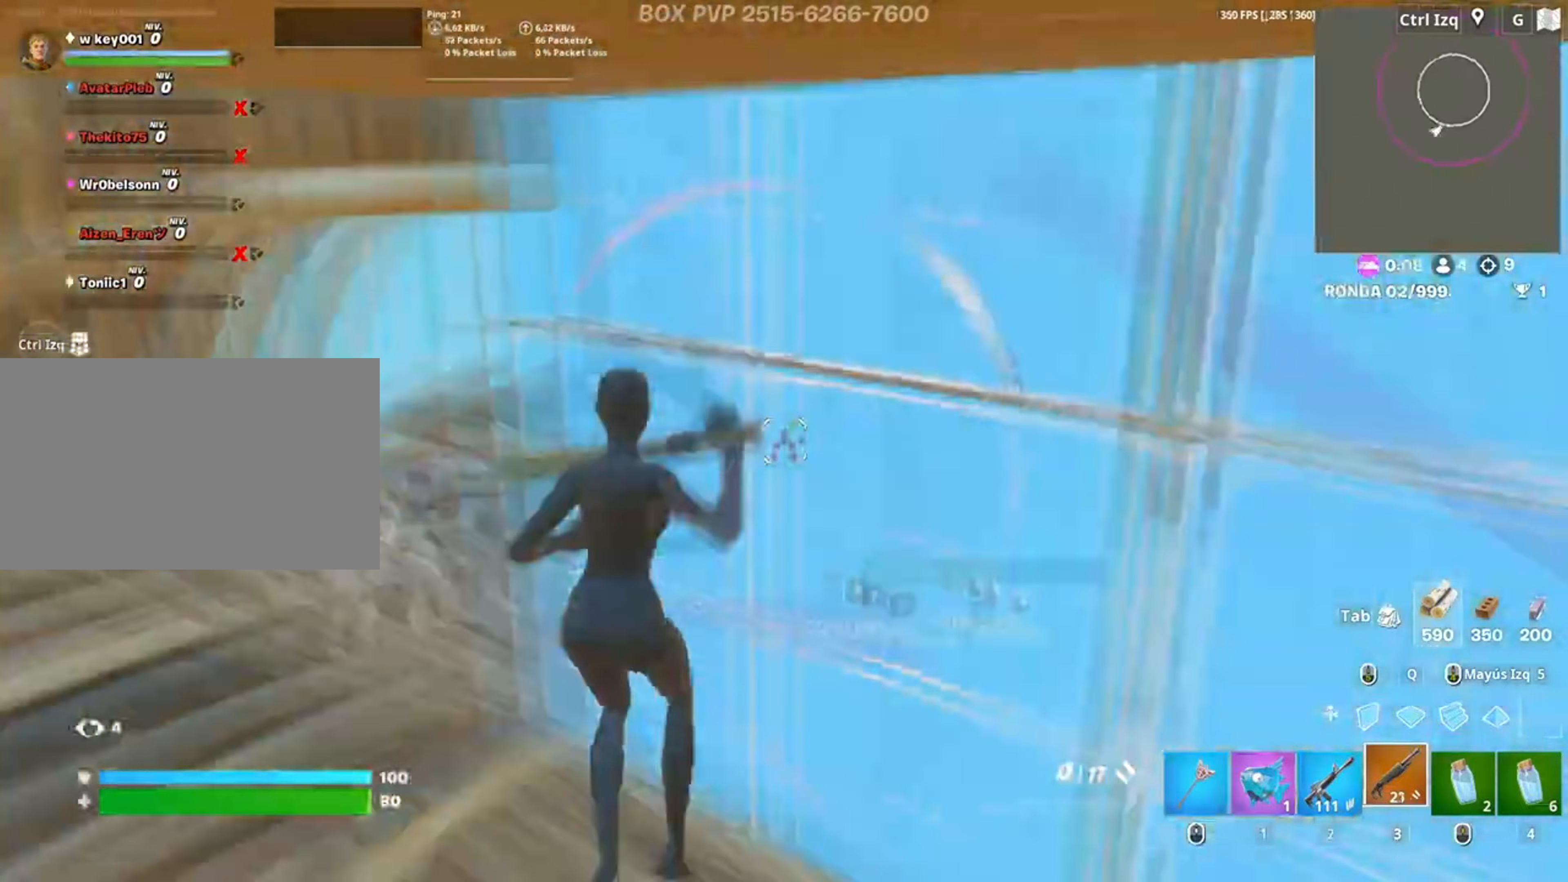
{"keys": ["a"], "mouse": ["left"], "events": [[33, "mouse_wheel", "up"], [183, "mouse_wheel", "down"], [267, "mouse_wheel", "up"], [317, "s", "up"], [383, "mouse_left", "down"]]}
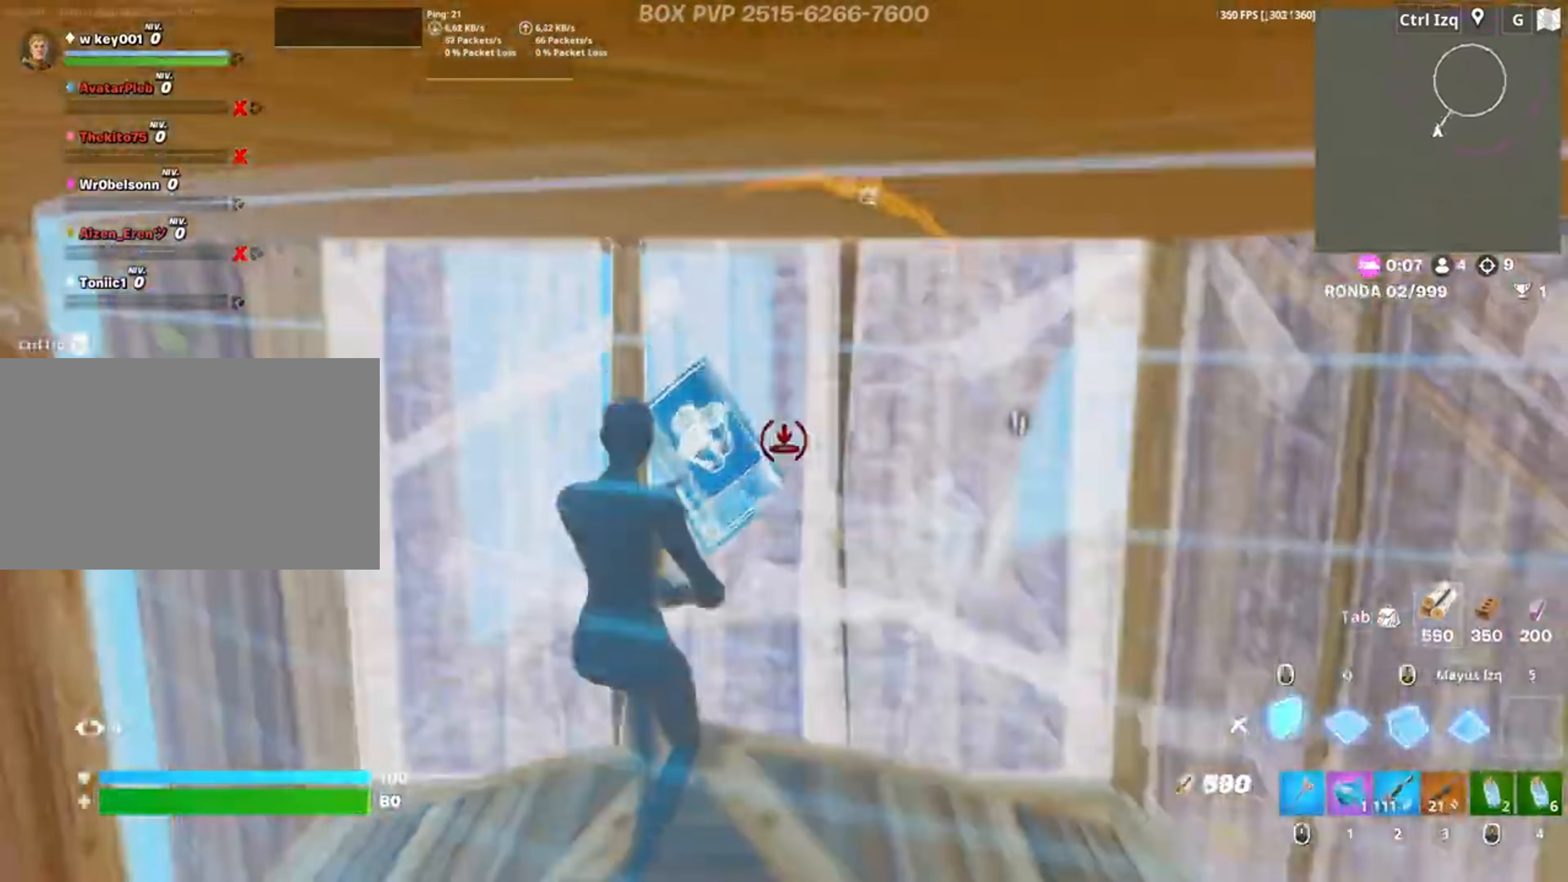
{"keys": ["a", "w"], "mouse": [], "events": [[117, "w", "down"], [150, "a", "up"], [217, "a", "down"], [383, "3", "down"], [450, "a", "up"], [483, "3", "up"], [483, "a", "down"], [483, "mouse_left", "up"]]}